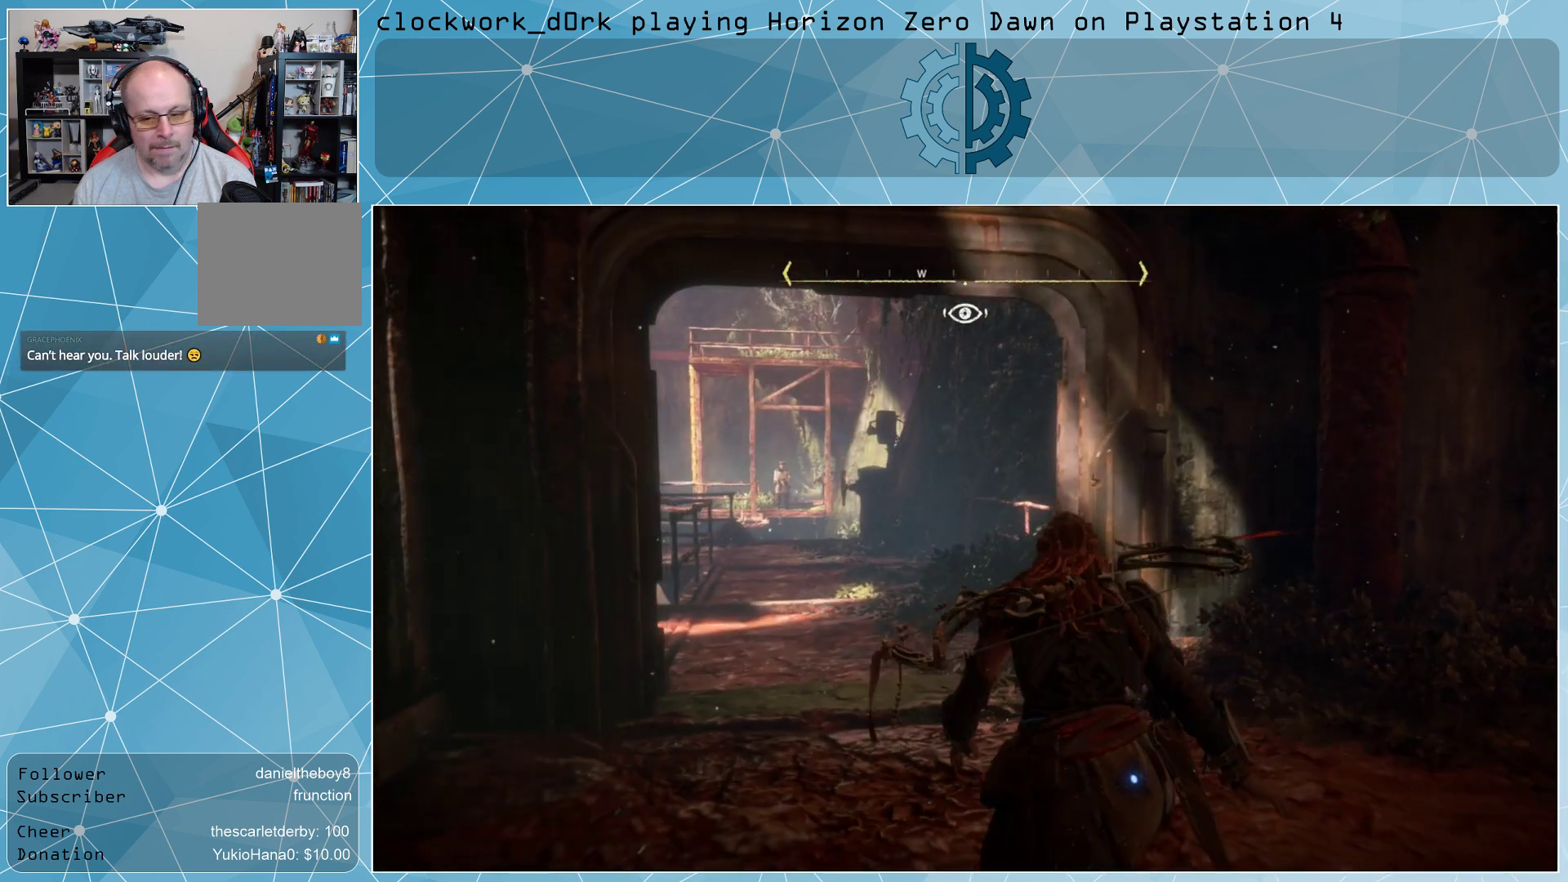
Gameplay with a controller (PlayStation layout); each line is a JSON object with the inputs held at the frame after it. "events" lists button and stick changes between this image and that frame as [ms after this image, input, new state], when the widget could be followed in between.
{"buttons": [], "left_stick": "center", "right_stick": "center", "events": [[167, "right_stick", "left"], [333, "right_stick", "center"], [433, "left_stick", "center"]]}
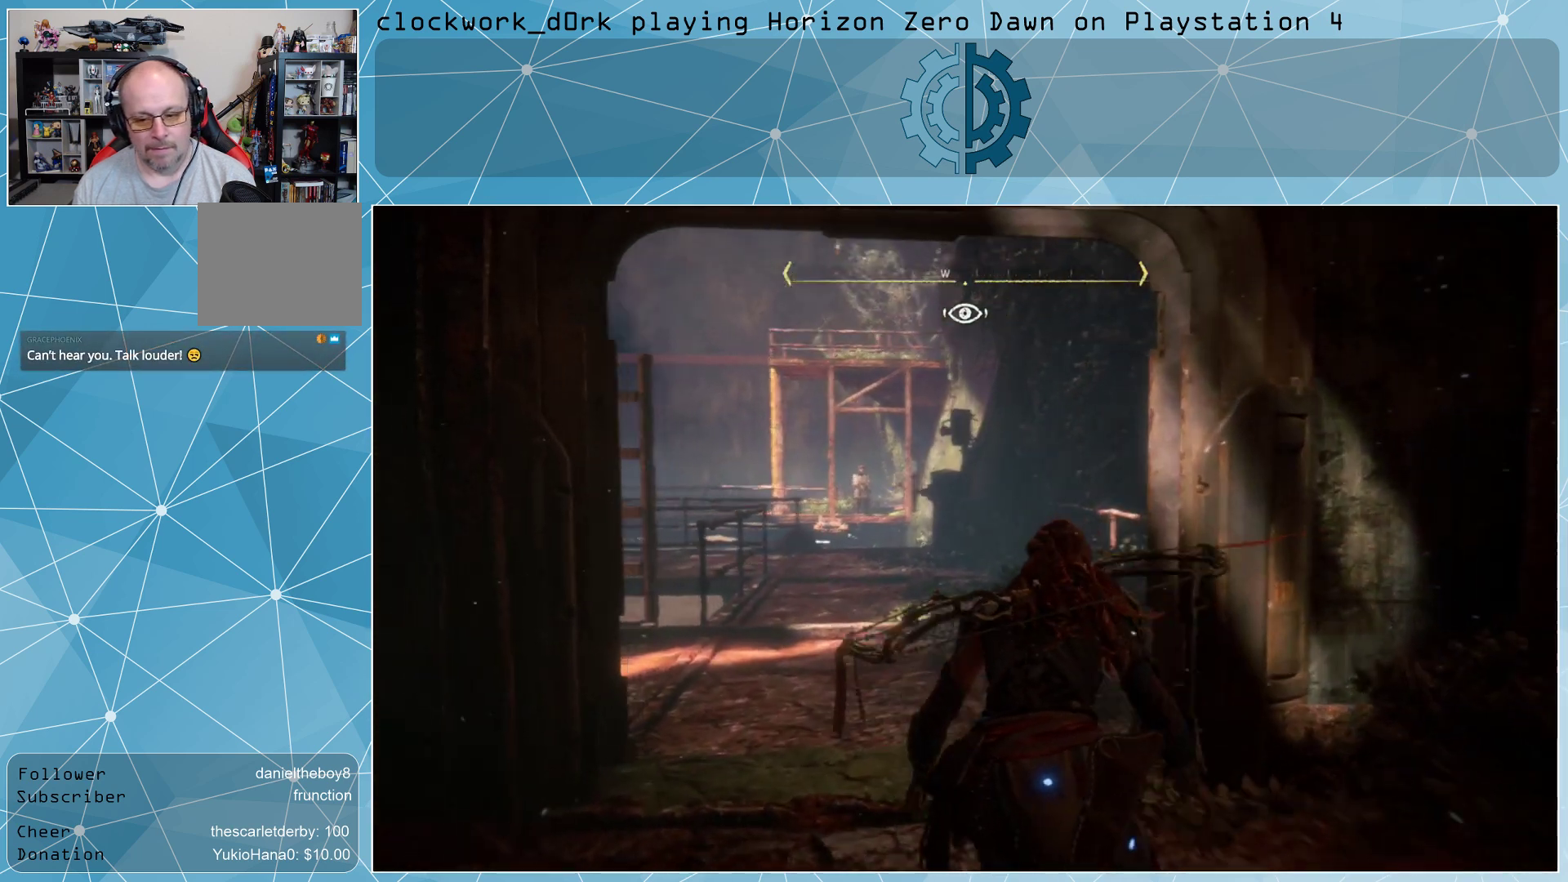
{"buttons": [], "left_stick": "center", "right_stick": "center", "events": [[333, "SQUARE", "down"], [433, "SQUARE", "up"]]}
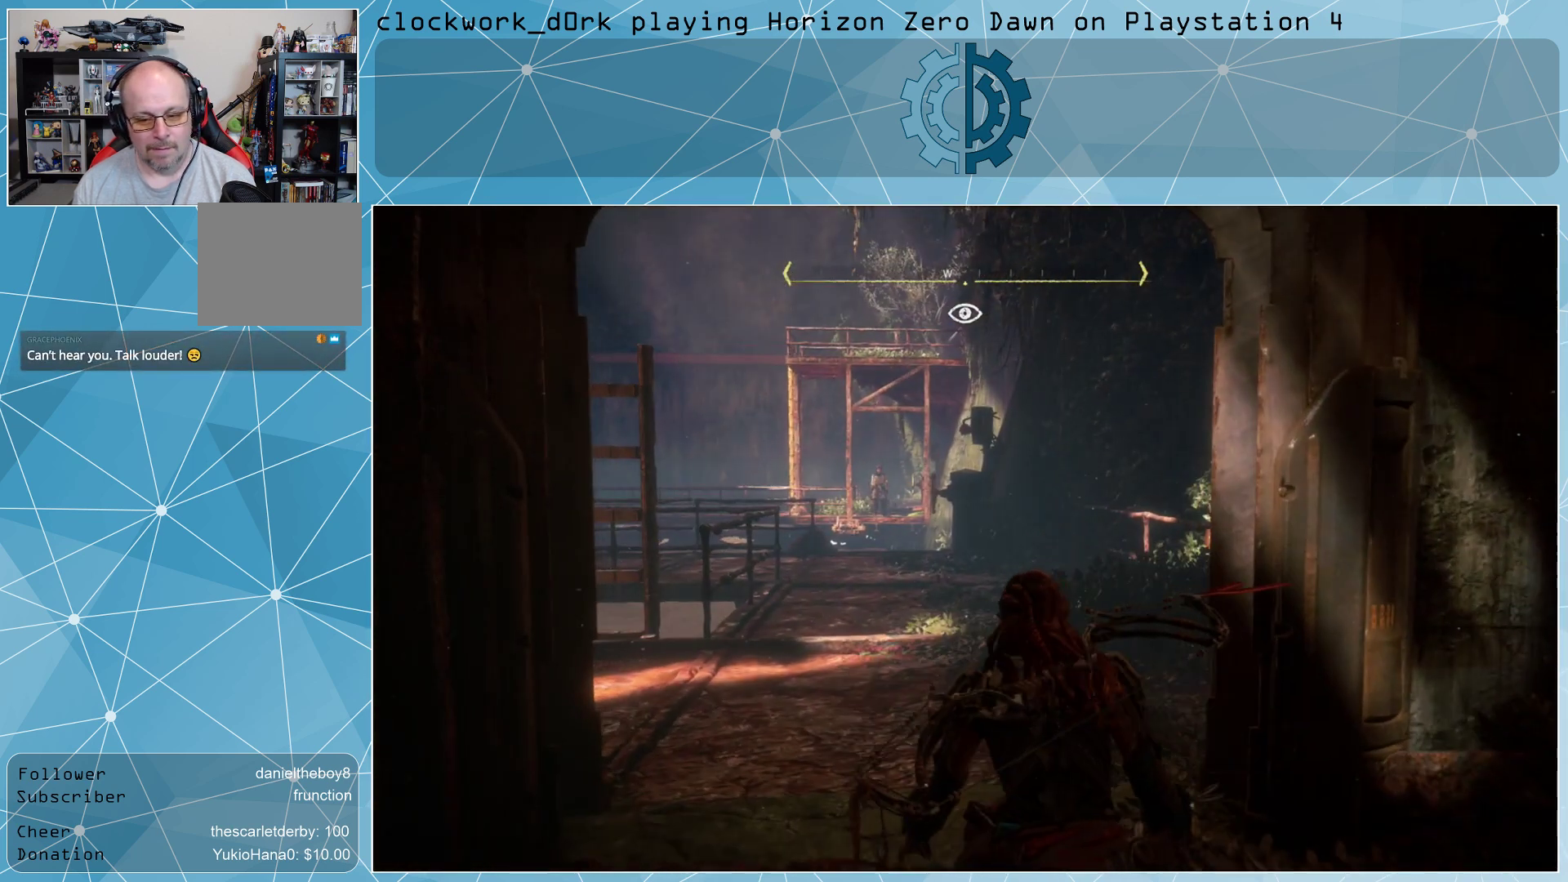
{"buttons": [], "left_stick": "up", "right_stick": "left", "events": [[167, "left_stick", "up"], [267, "right_stick", "left"]]}
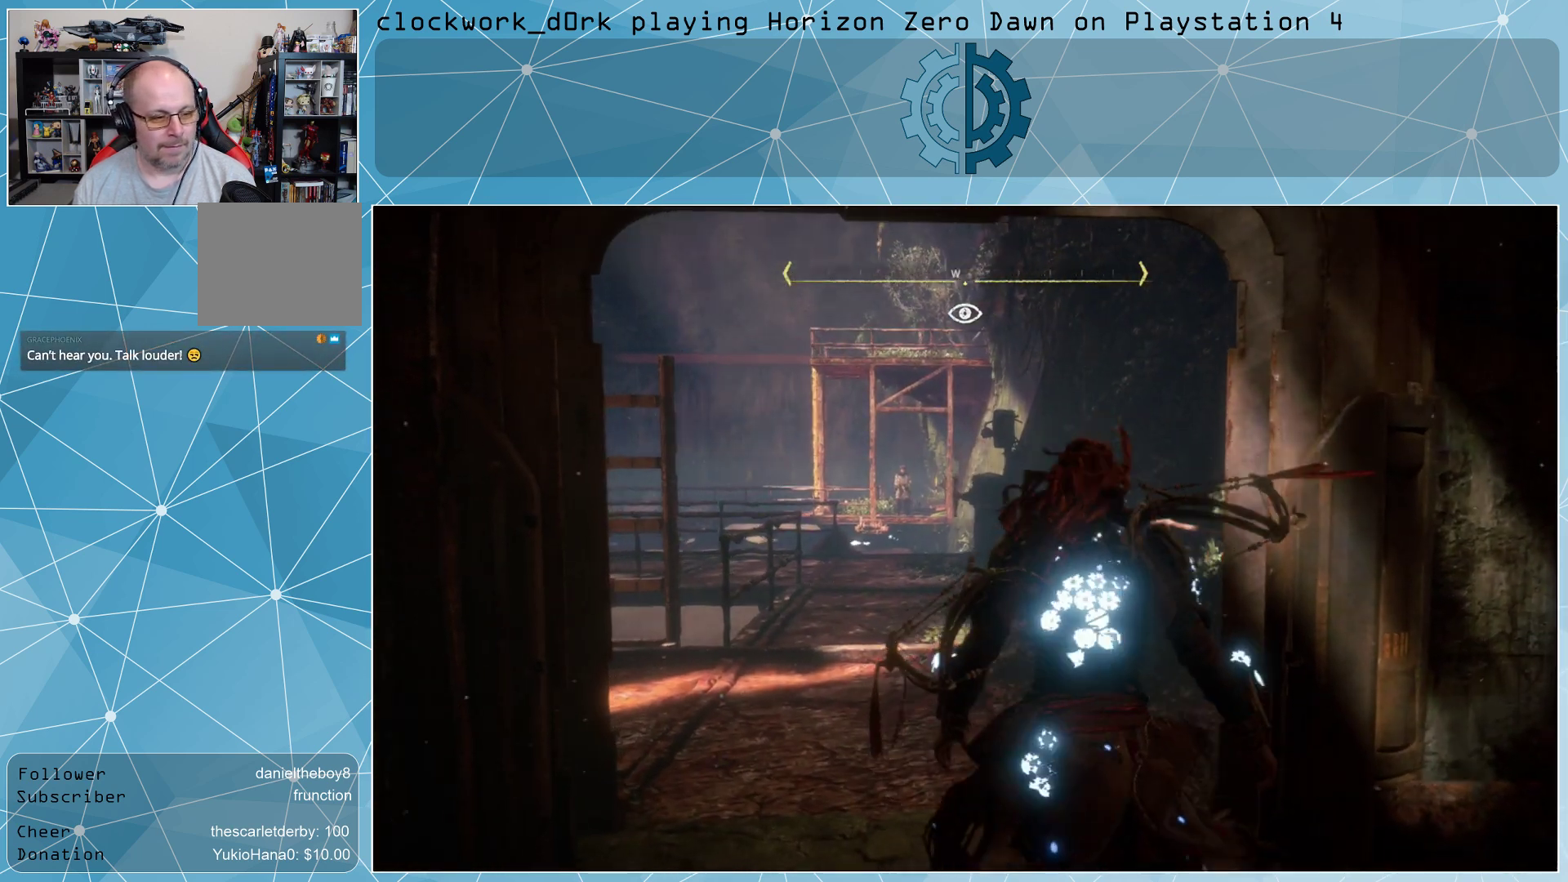
{"buttons": [], "left_stick": "up-right", "right_stick": "left", "events": [[100, "left_stick", "up-right"], [167, "right_stick", "center"], [333, "right_stick", "left"]]}
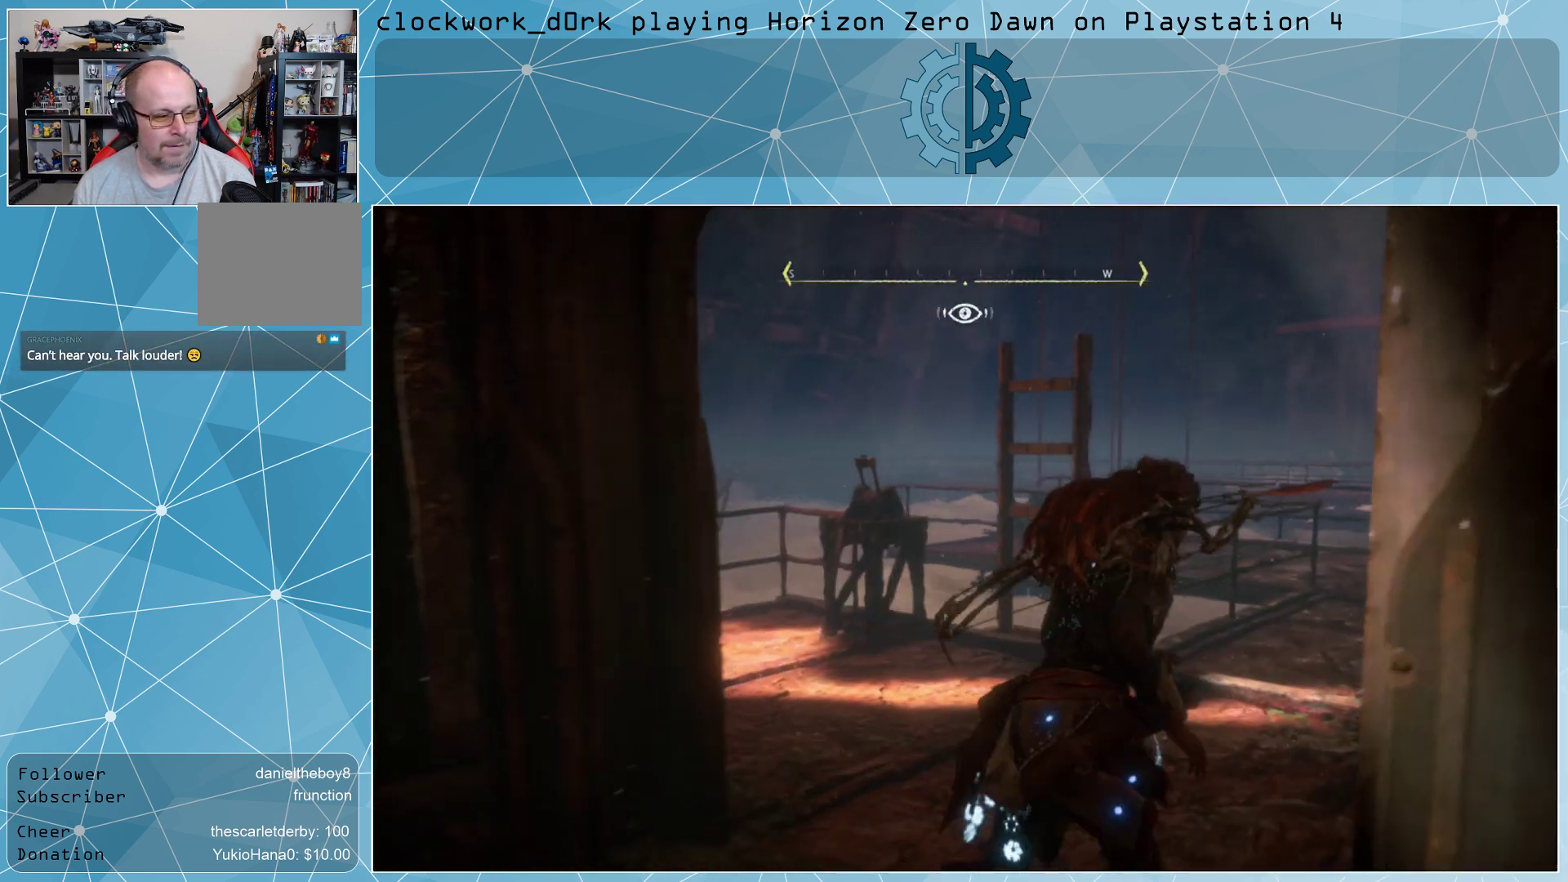
{"buttons": [], "left_stick": "center", "right_stick": "left", "events": [[200, "right_stick", "center"], [267, "left_stick", "center"], [467, "right_stick", "left"]]}
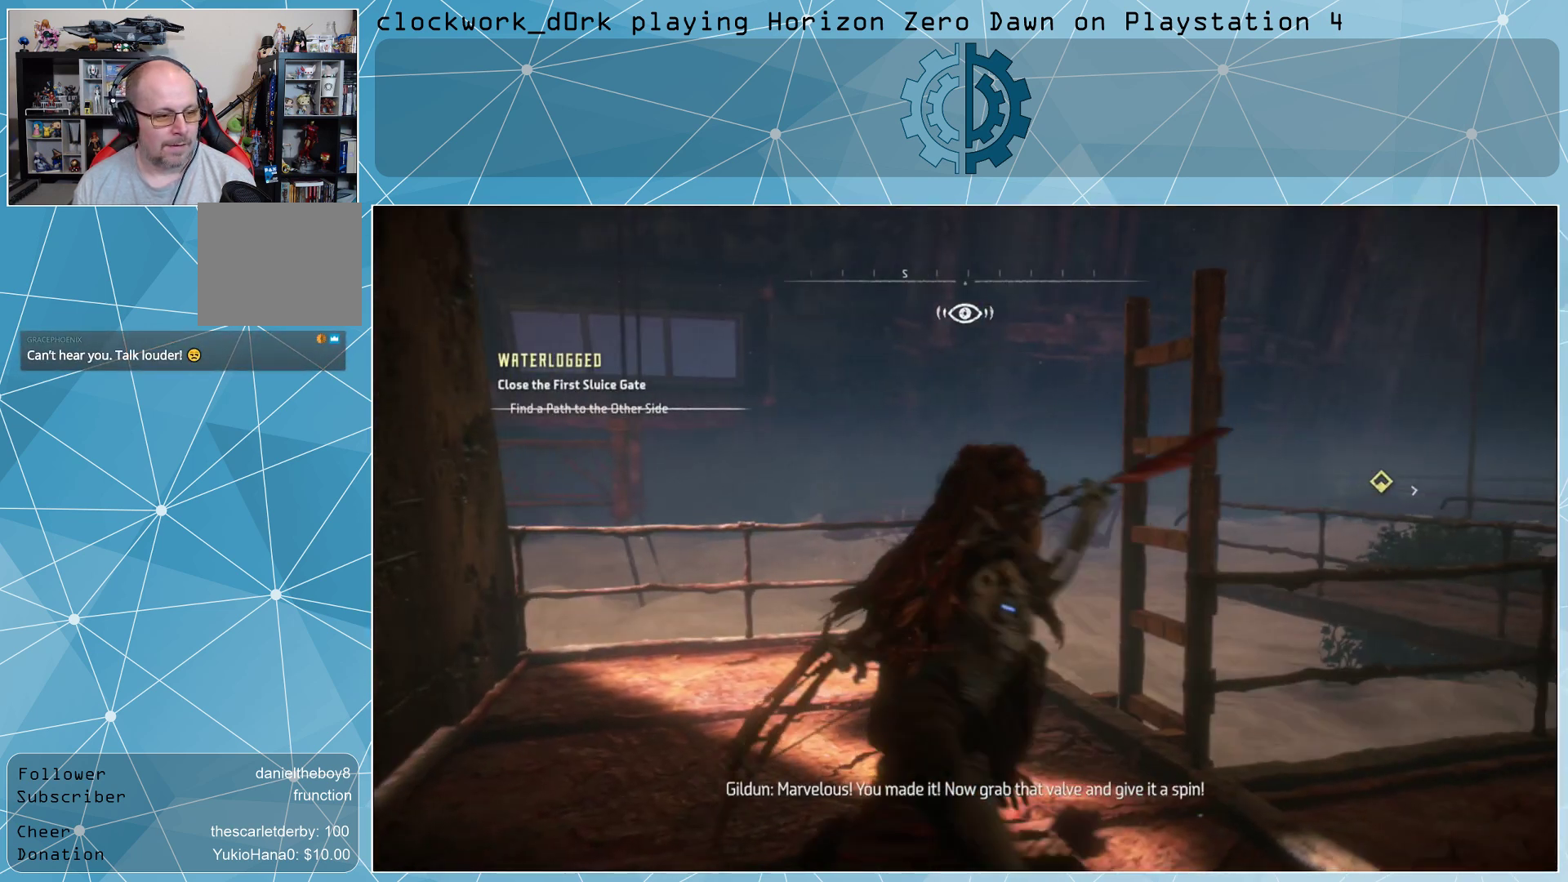
{"buttons": [], "left_stick": "up", "right_stick": "center", "events": [[33, "left_stick", "up"], [133, "right_stick", "center"]]}
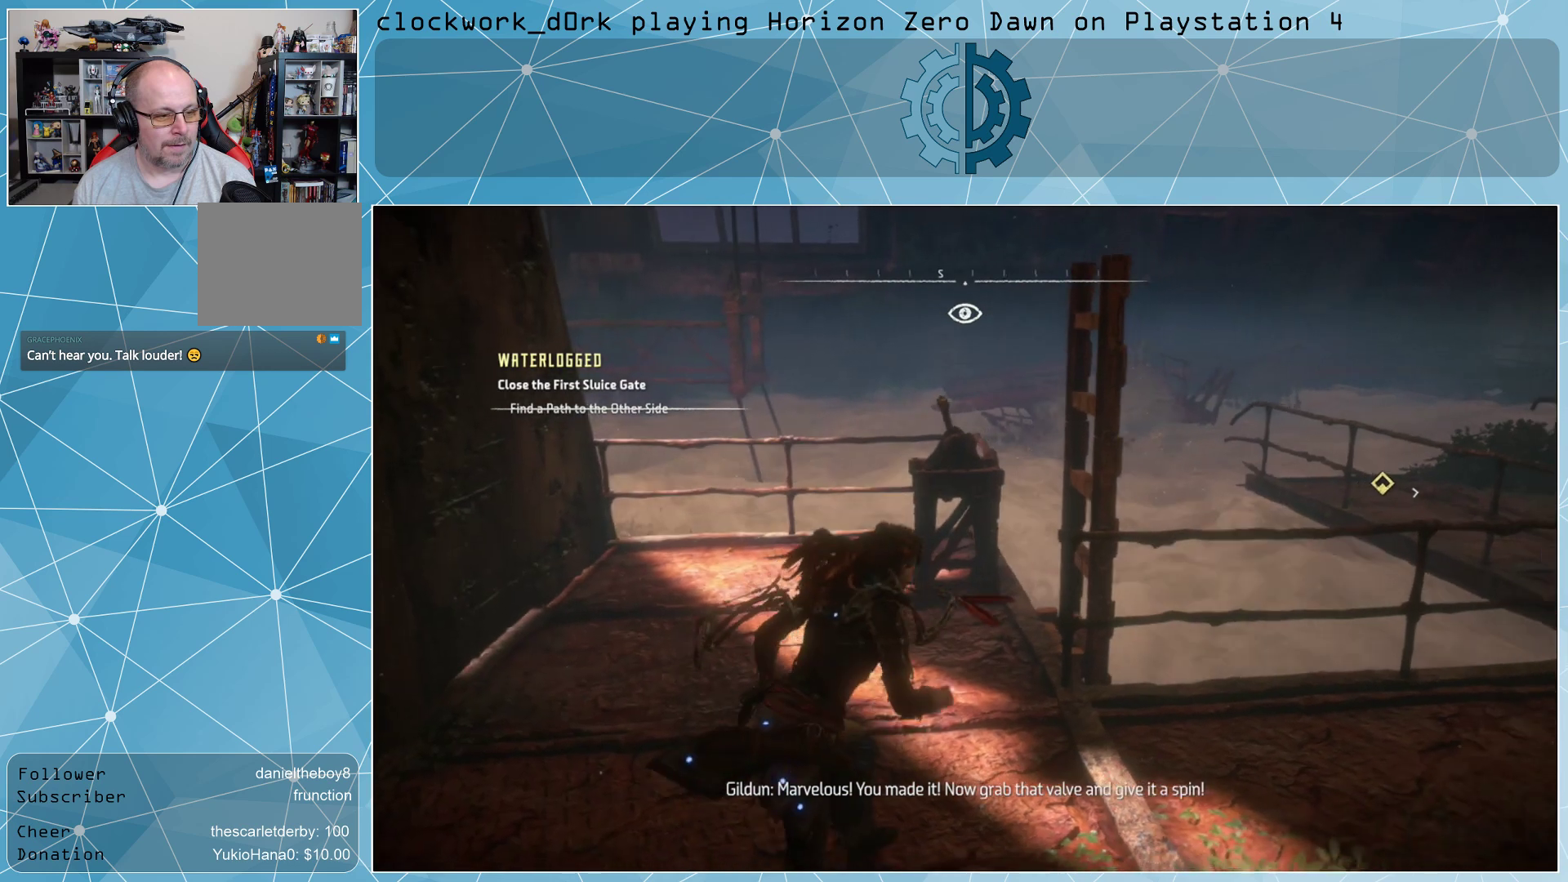
{"buttons": [], "left_stick": "up-left", "right_stick": "right", "events": [[200, "left_stick", "up-left"], [367, "right_stick", "right"]]}
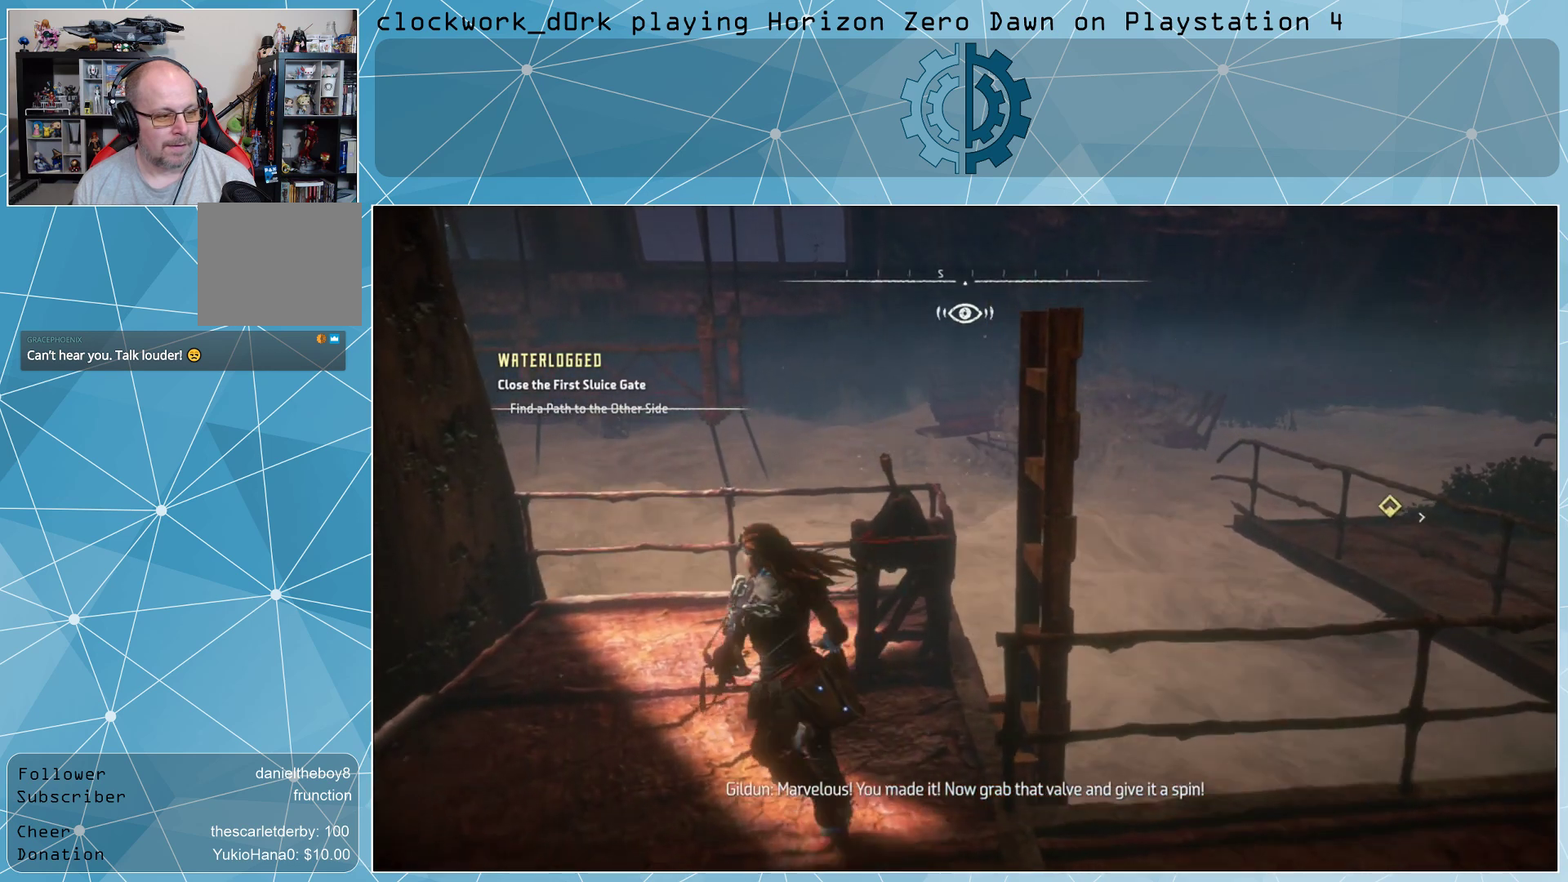
{"buttons": [], "left_stick": "center", "right_stick": "right", "events": [[167, "left_stick", "center"], [167, "right_stick", "center"], [367, "right_stick", "right"]]}
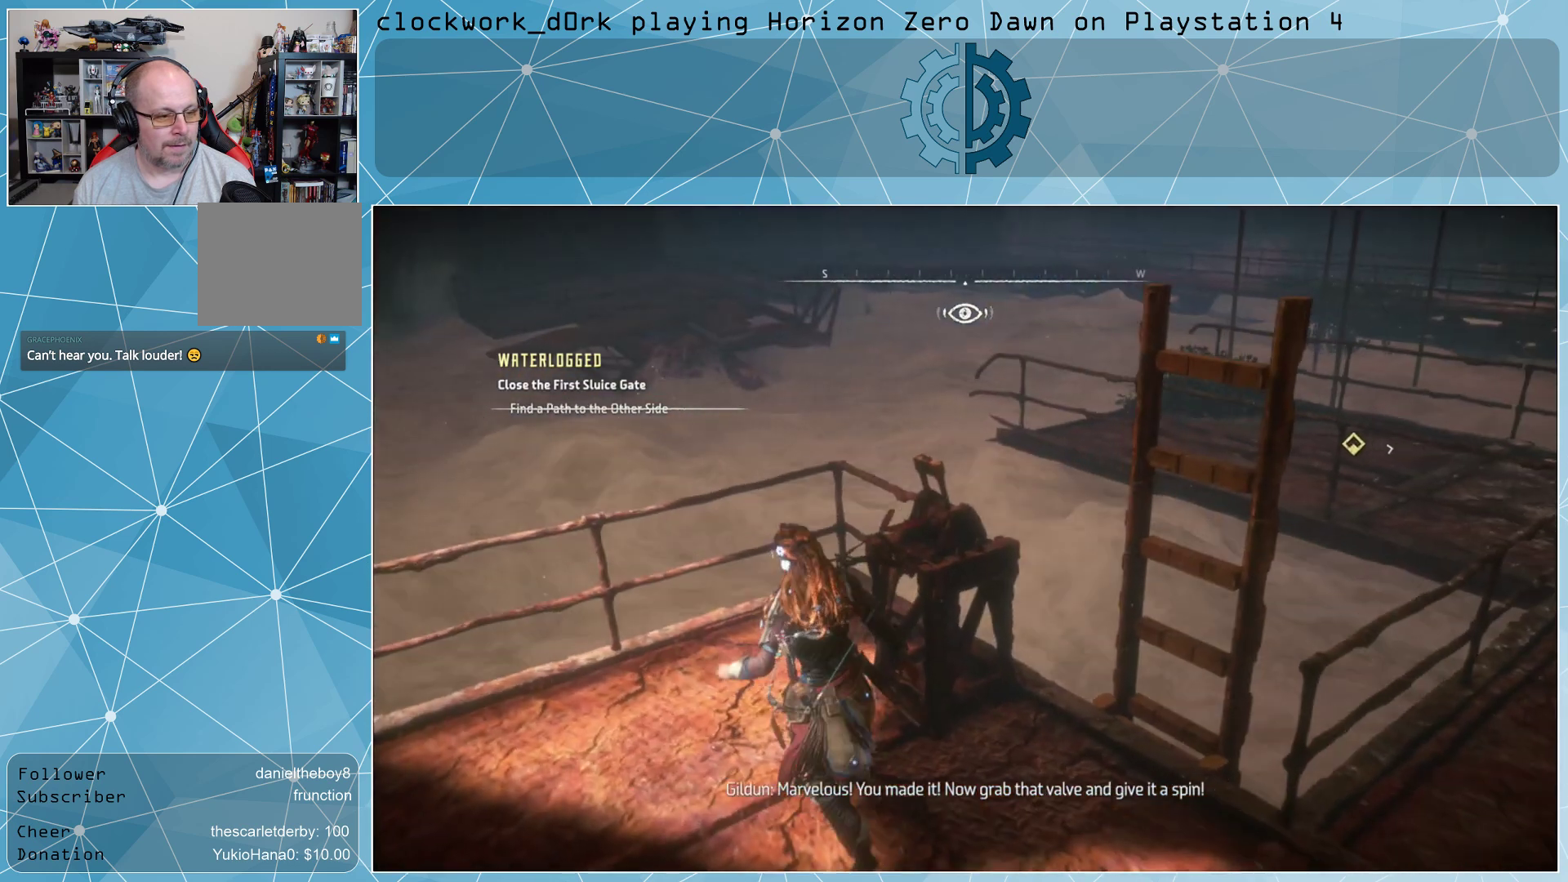
{"buttons": [], "left_stick": "center", "right_stick": "center", "events": [[133, "right_stick", "center"]]}
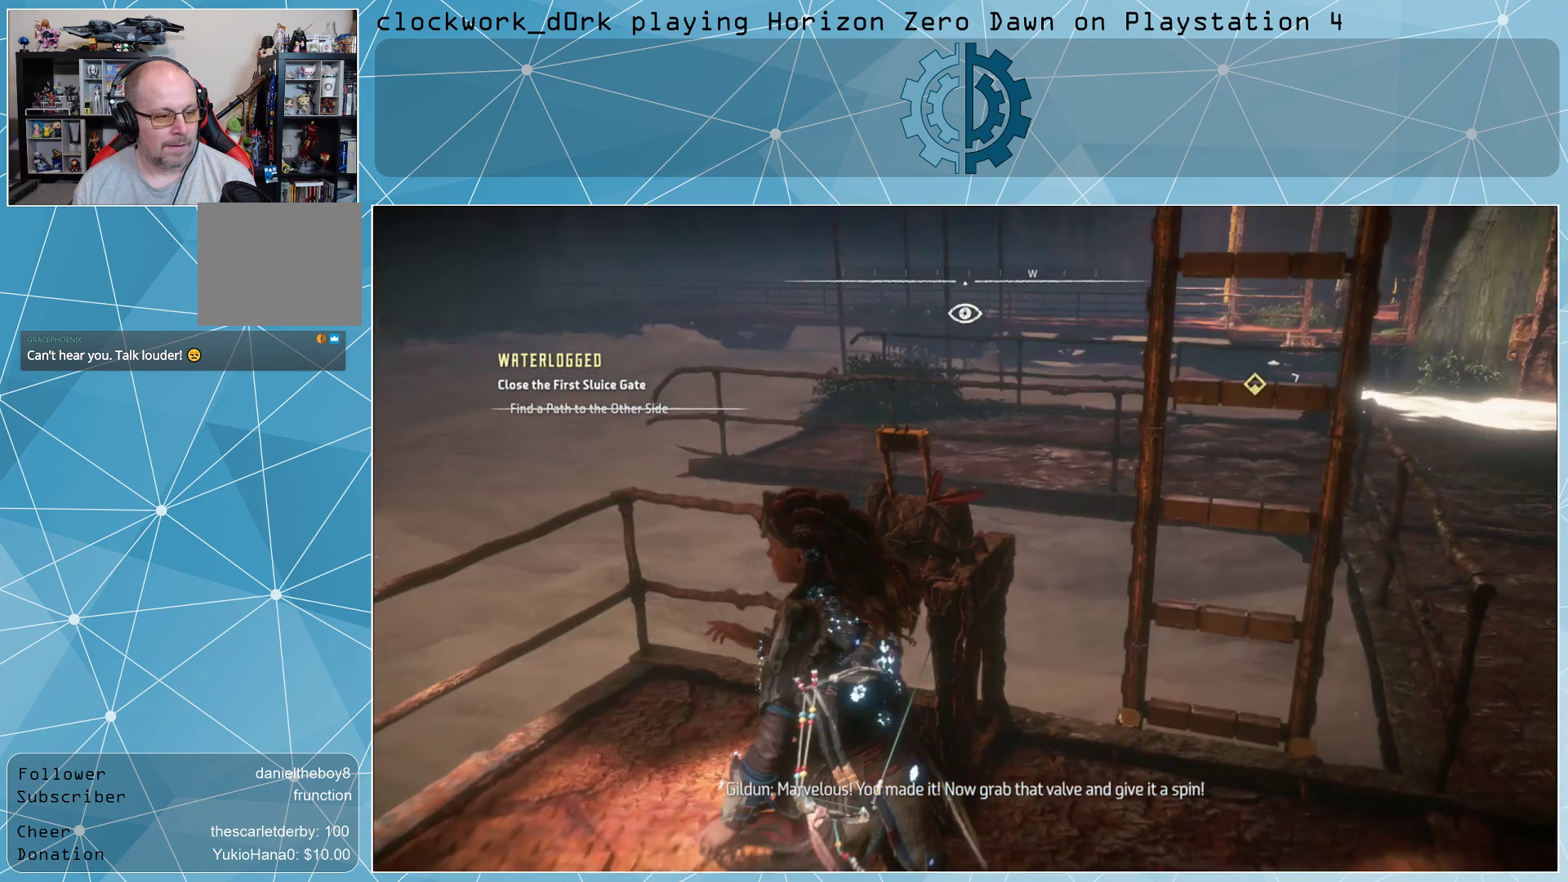
{"buttons": [], "left_stick": "up", "right_stick": "center", "events": [[300, "left_stick", "up"]]}
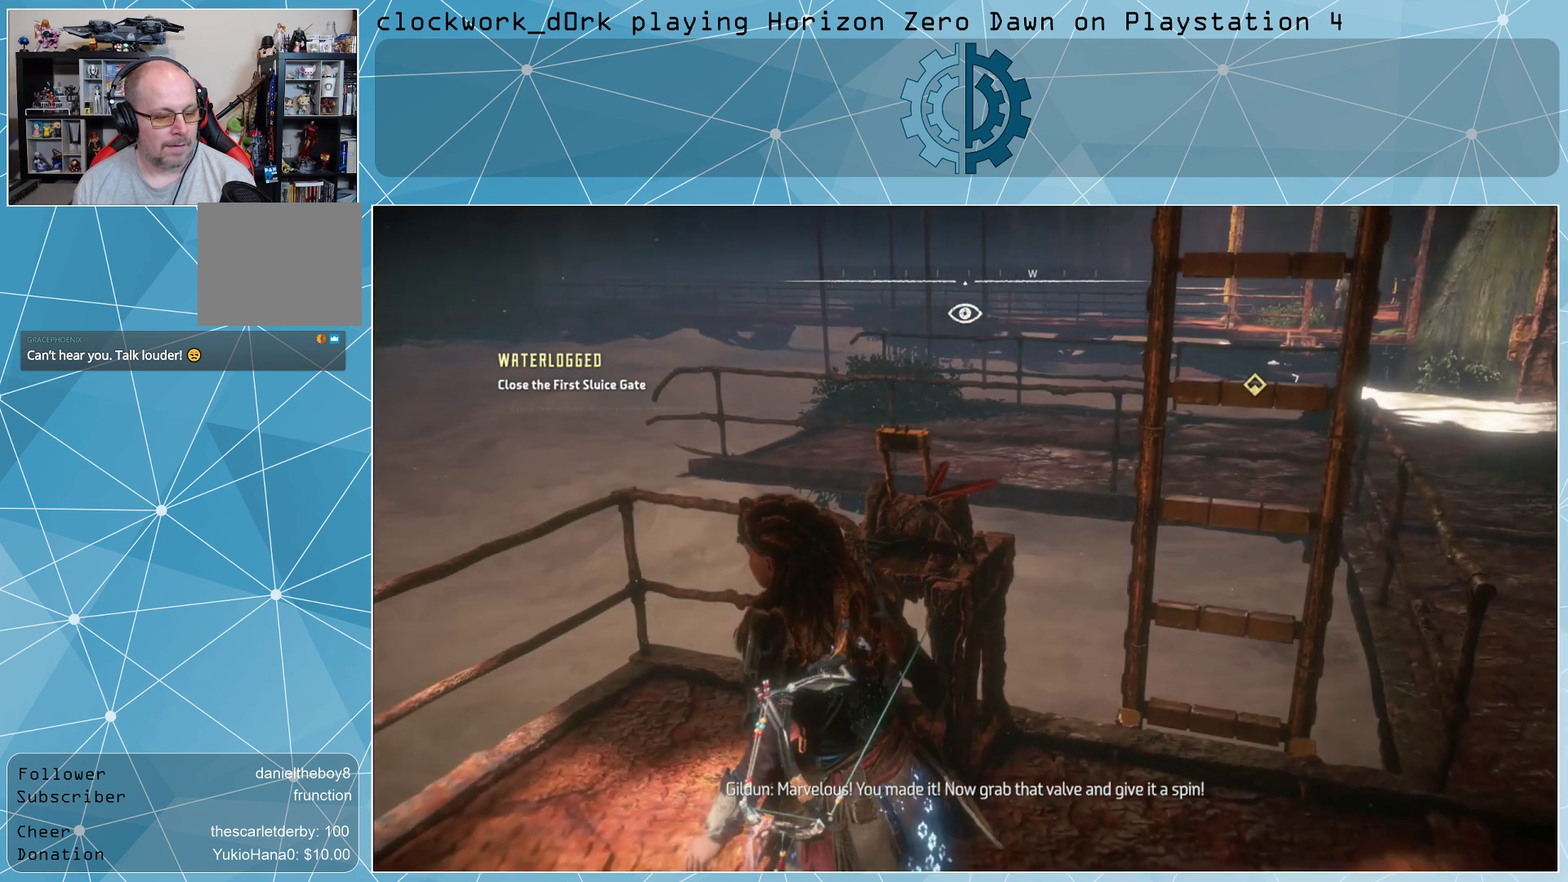
{"buttons": [], "left_stick": "center", "right_stick": "right", "events": [[67, "left_stick", "center"], [267, "right_stick", "right"]]}
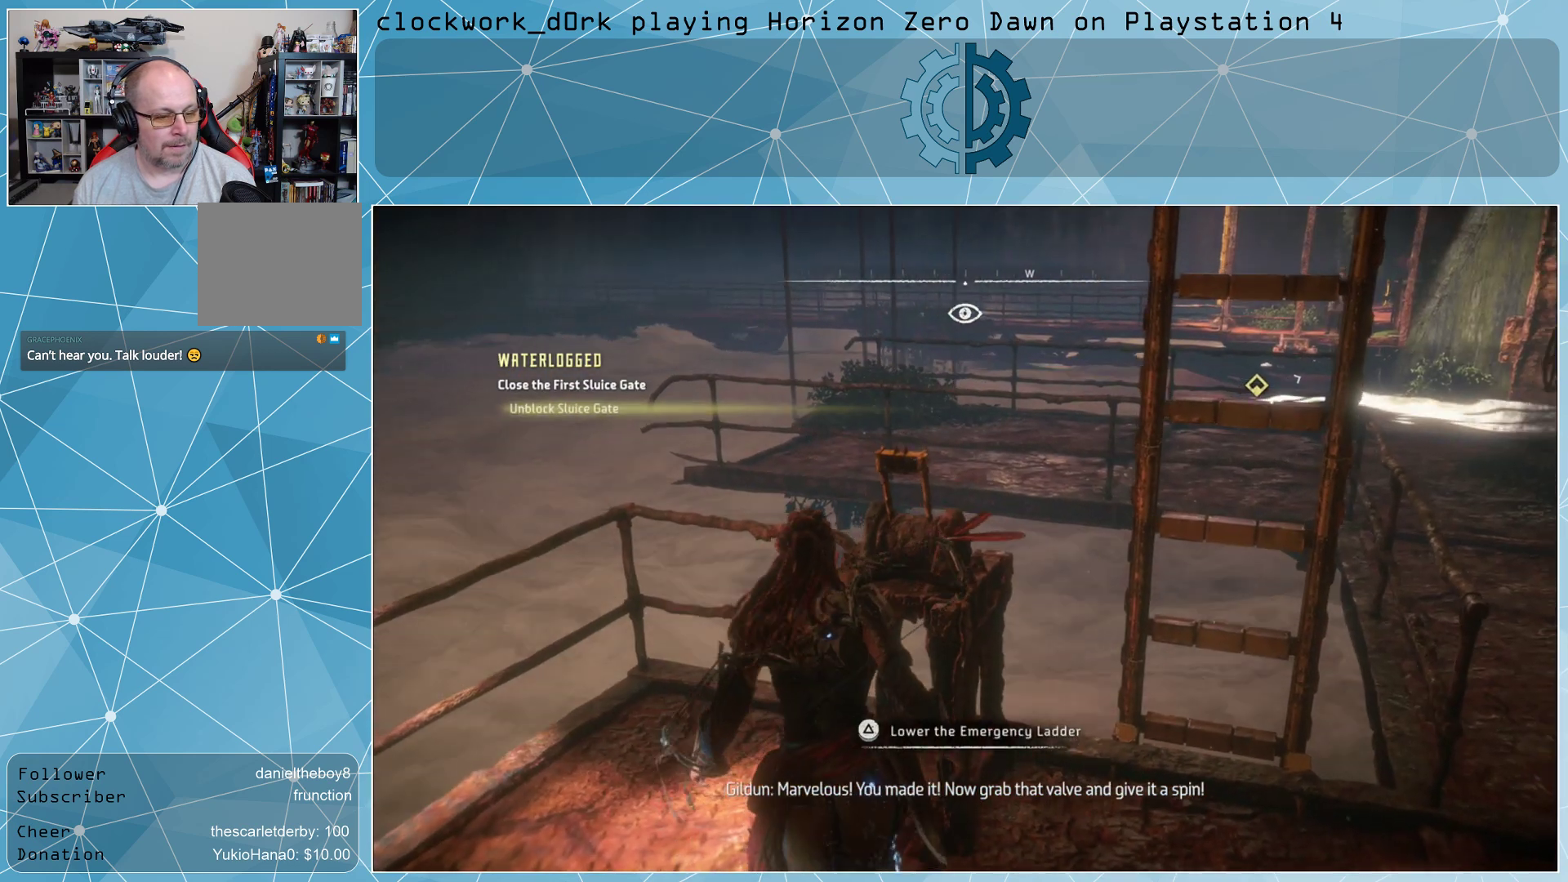
{"buttons": [], "left_stick": "center", "right_stick": "center", "events": [[200, "right_stick", "center"]]}
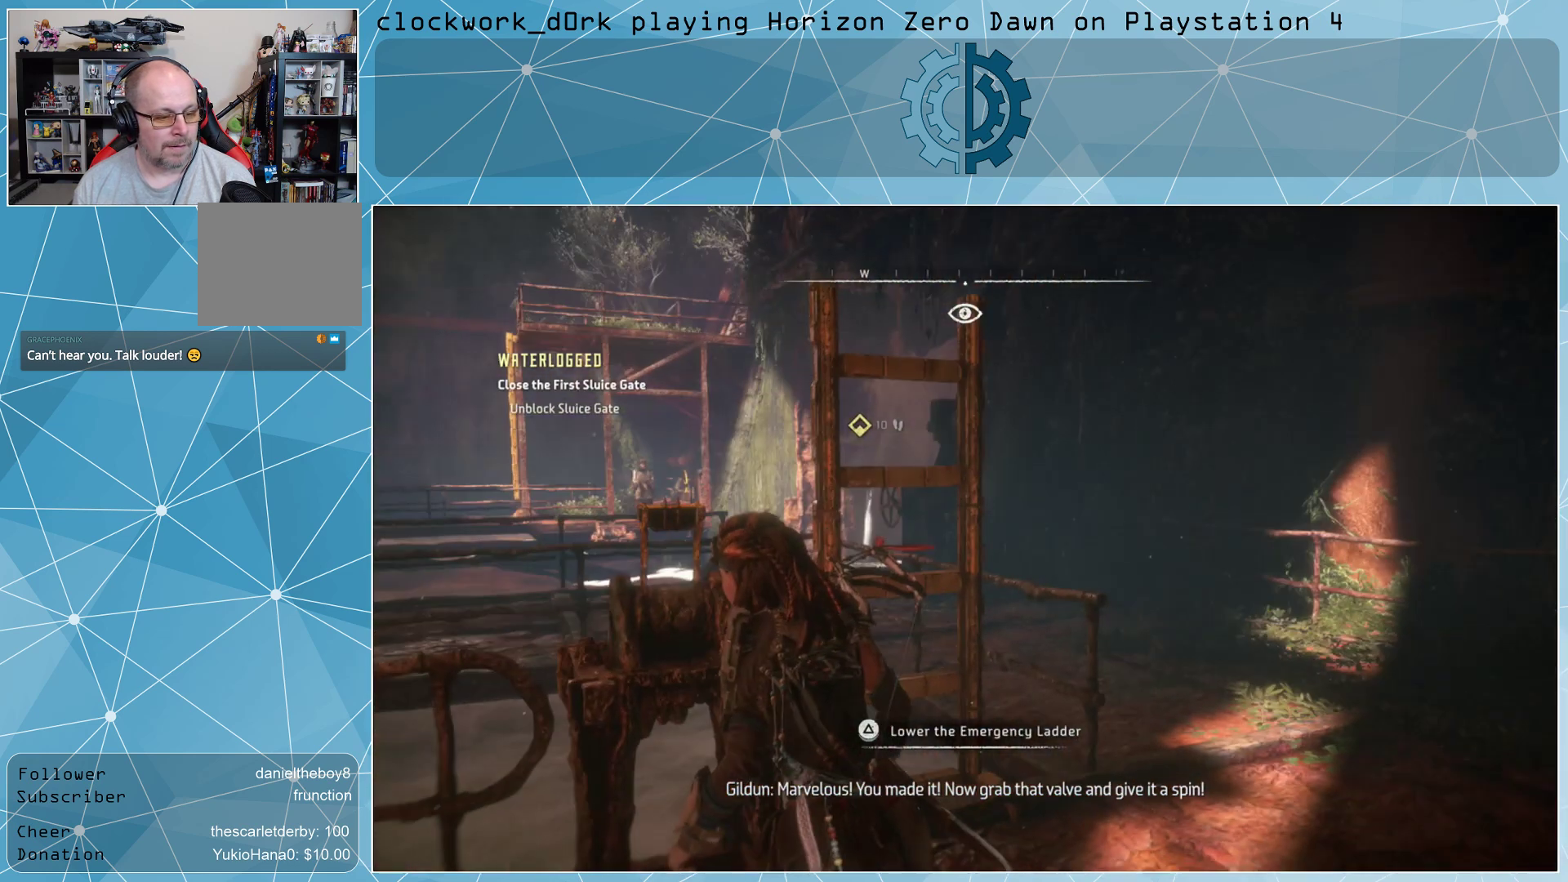
{"buttons": [], "left_stick": "center", "right_stick": "center", "events": []}
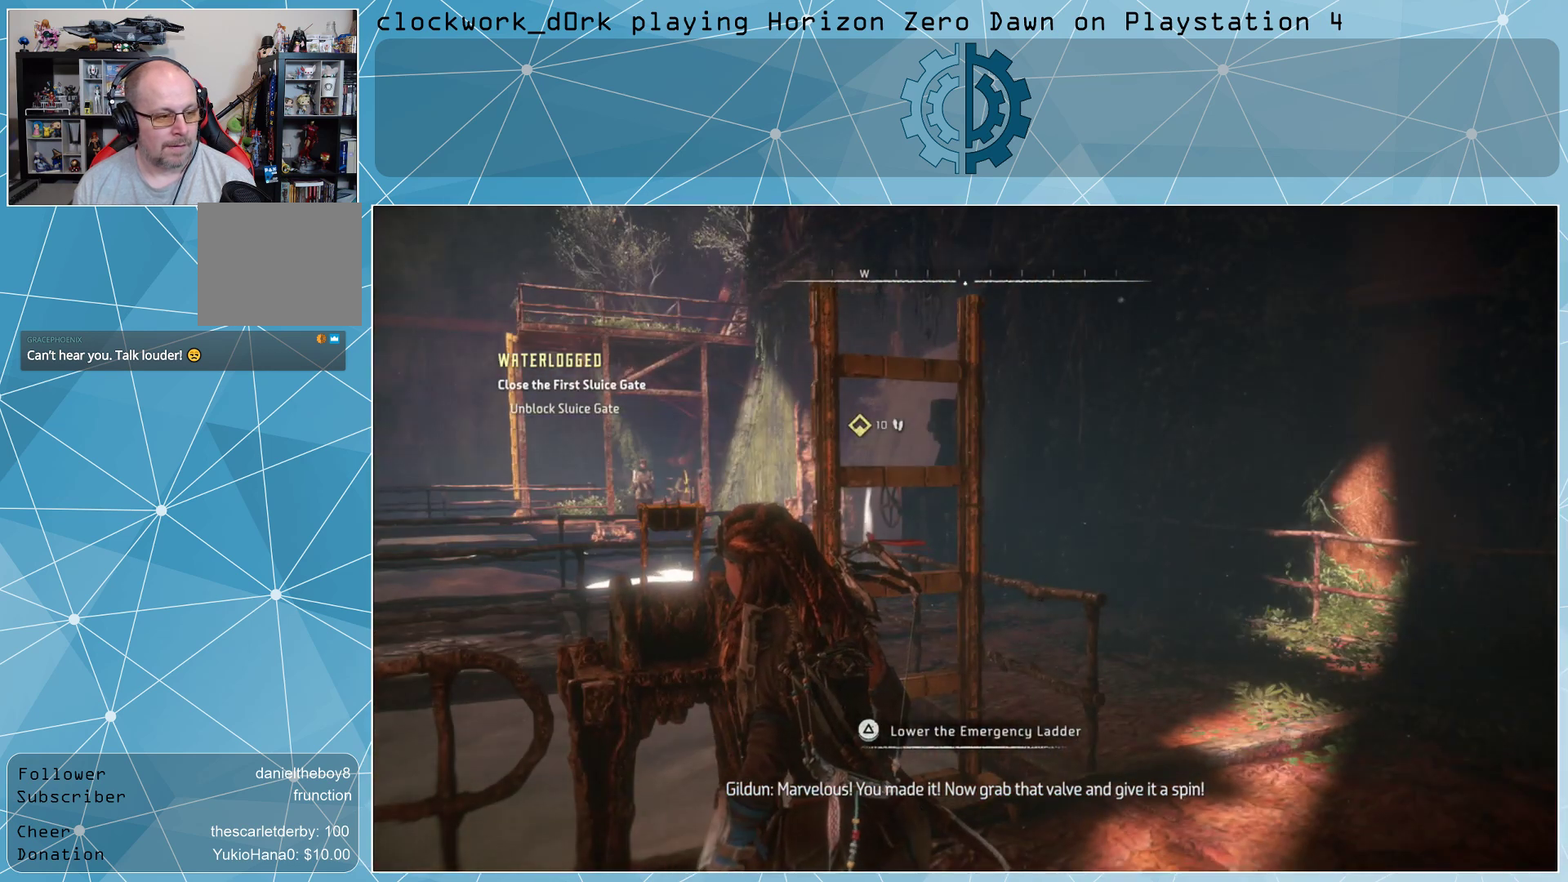
{"buttons": [], "left_stick": "center", "right_stick": "right", "events": [[67, "right_stick", "right"]]}
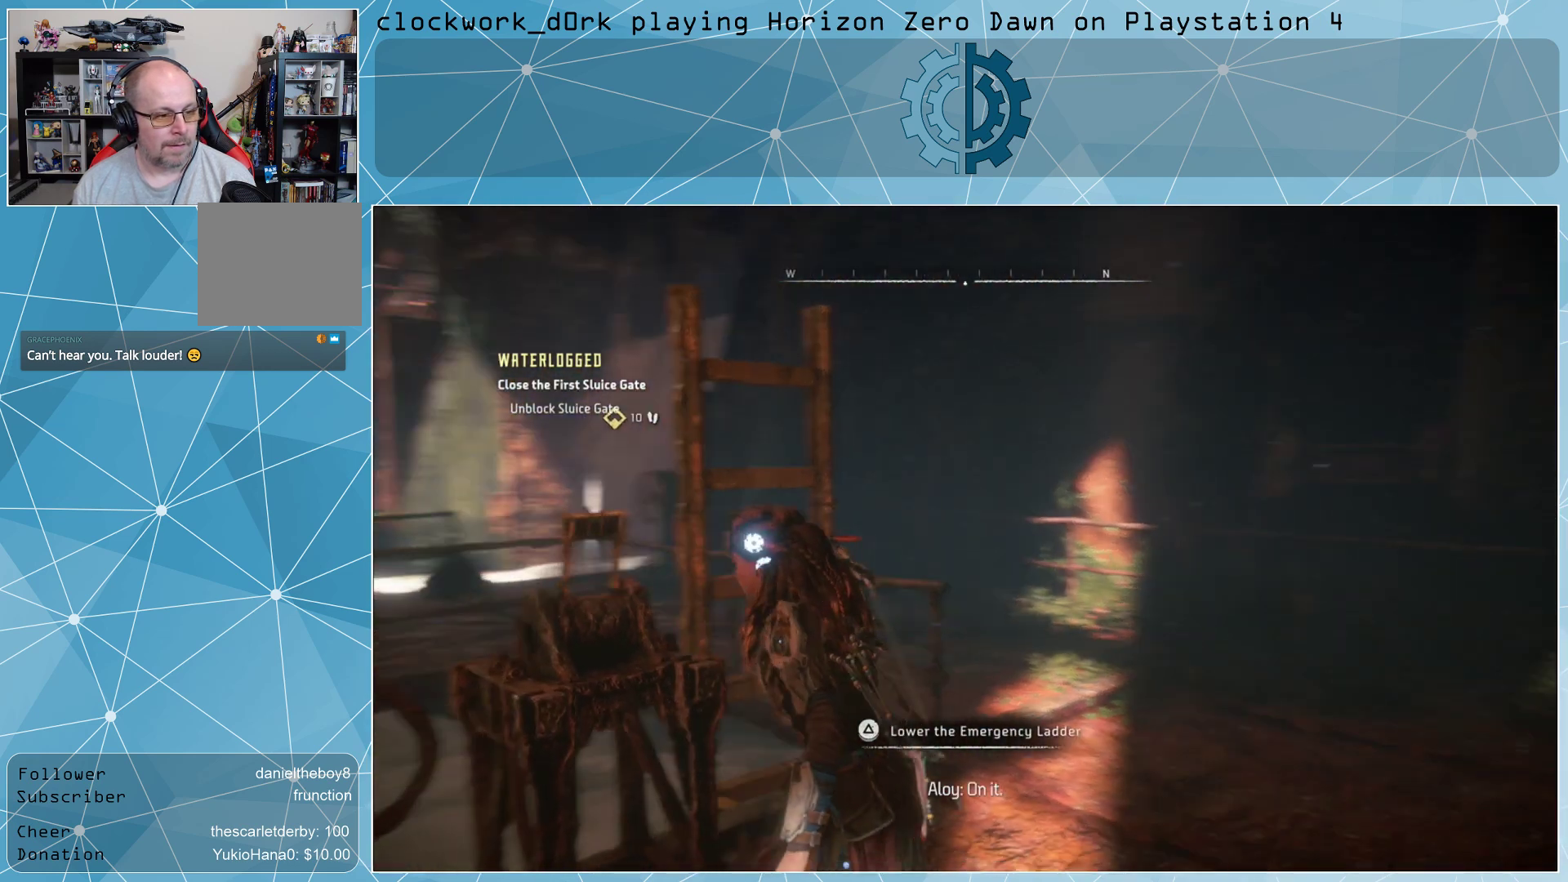
{"buttons": [], "left_stick": "center", "right_stick": "center", "events": [[500, "right_stick", "center"]]}
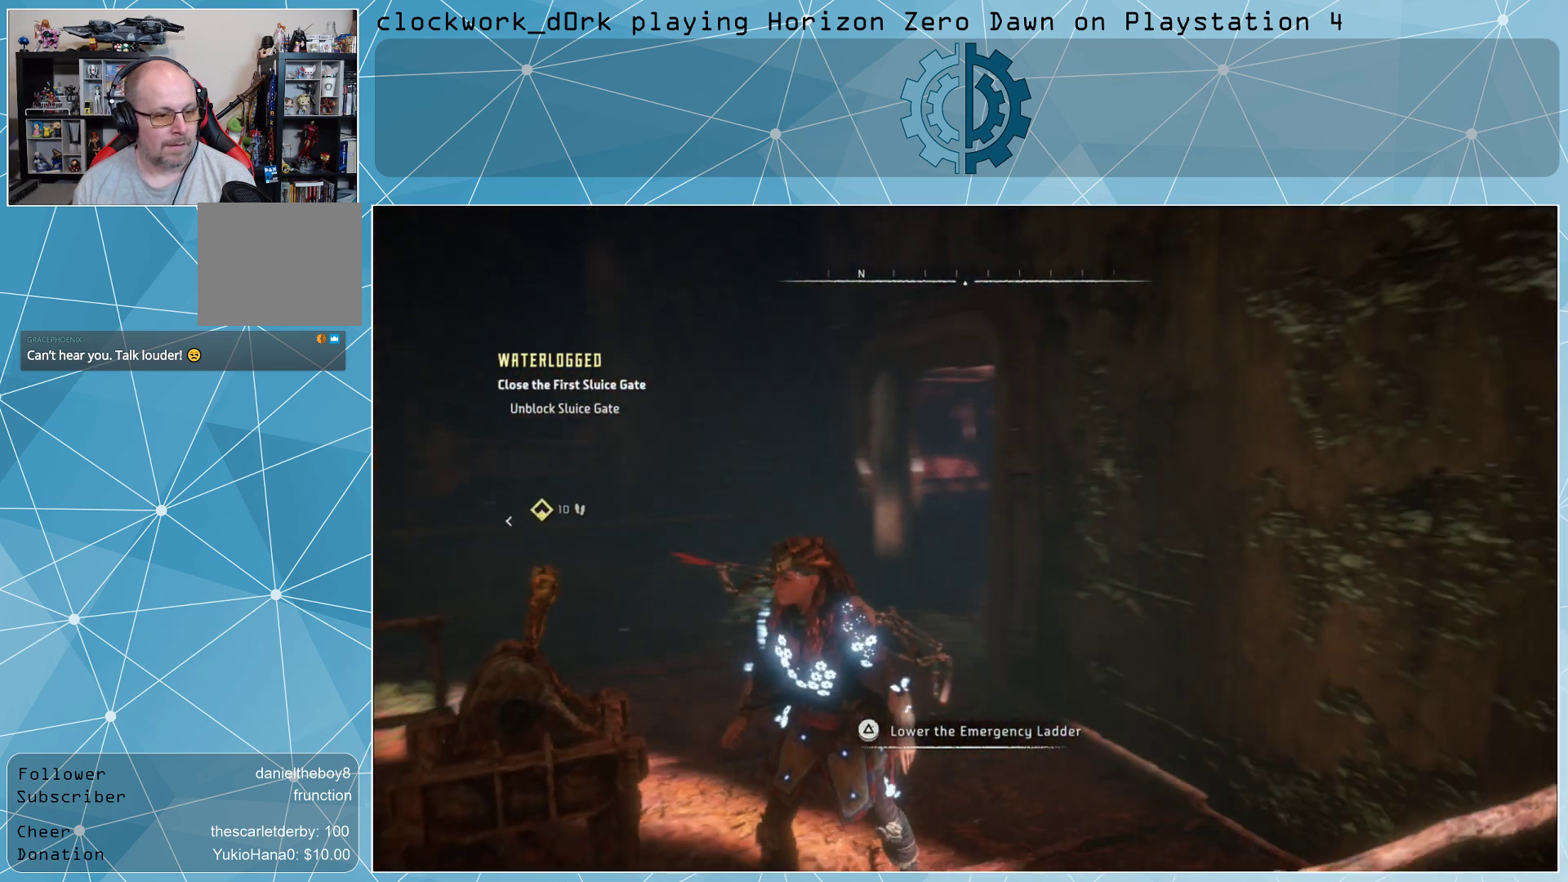
{"buttons": [], "left_stick": "up", "right_stick": "left", "events": [[200, "right_stick", "right"], [333, "right_stick", "center"], [400, "right_stick", "left"], [500, "left_stick", "up"]]}
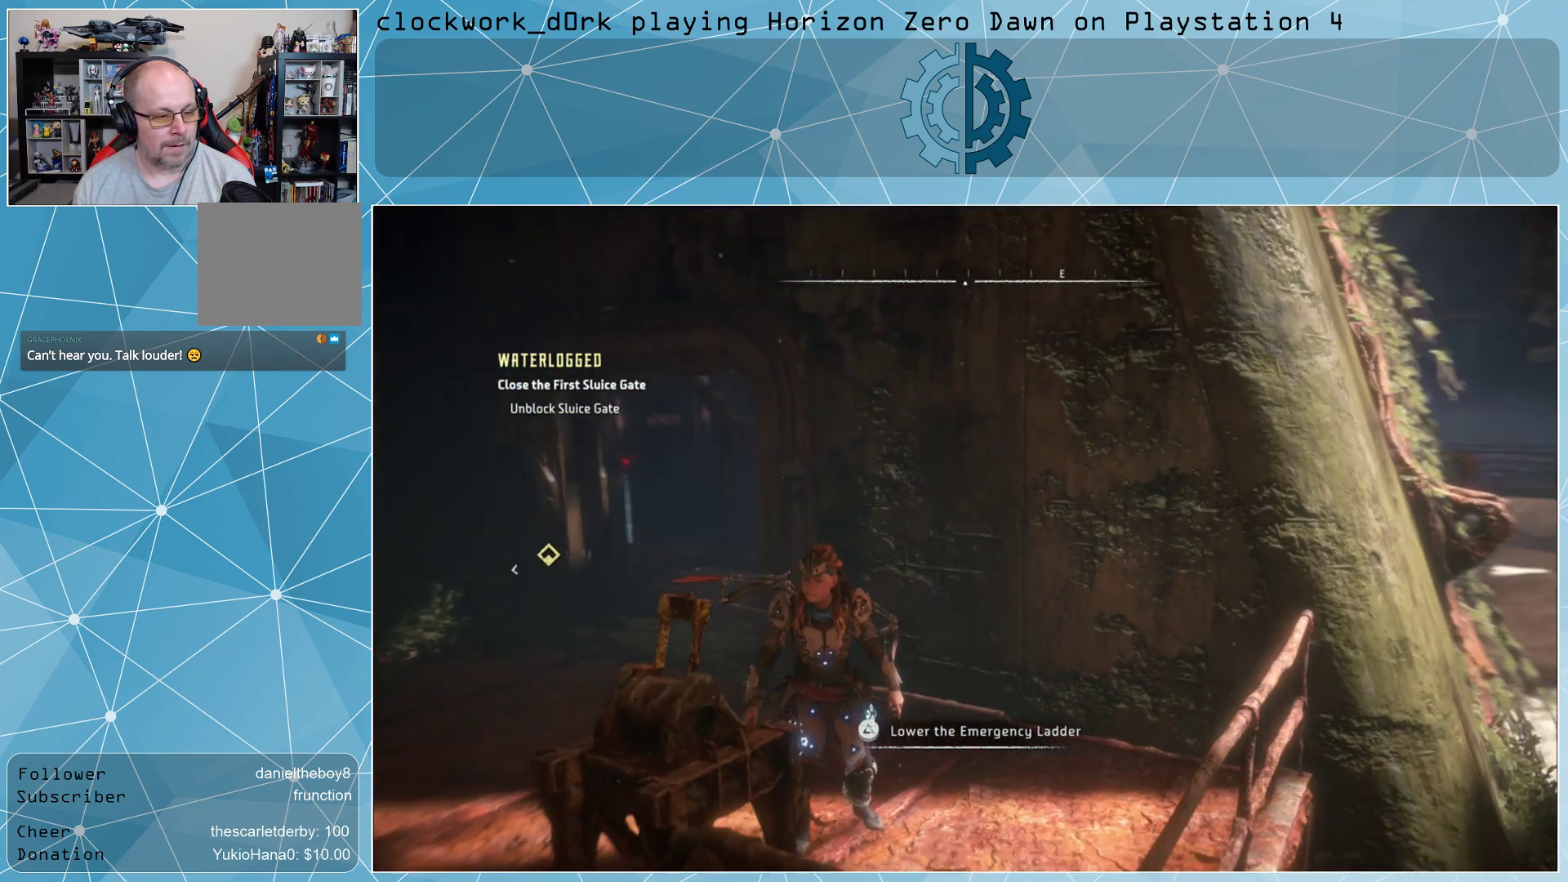
{"buttons": [], "left_stick": "up-right", "right_stick": "left", "events": [[367, "left_stick", "up-right"]]}
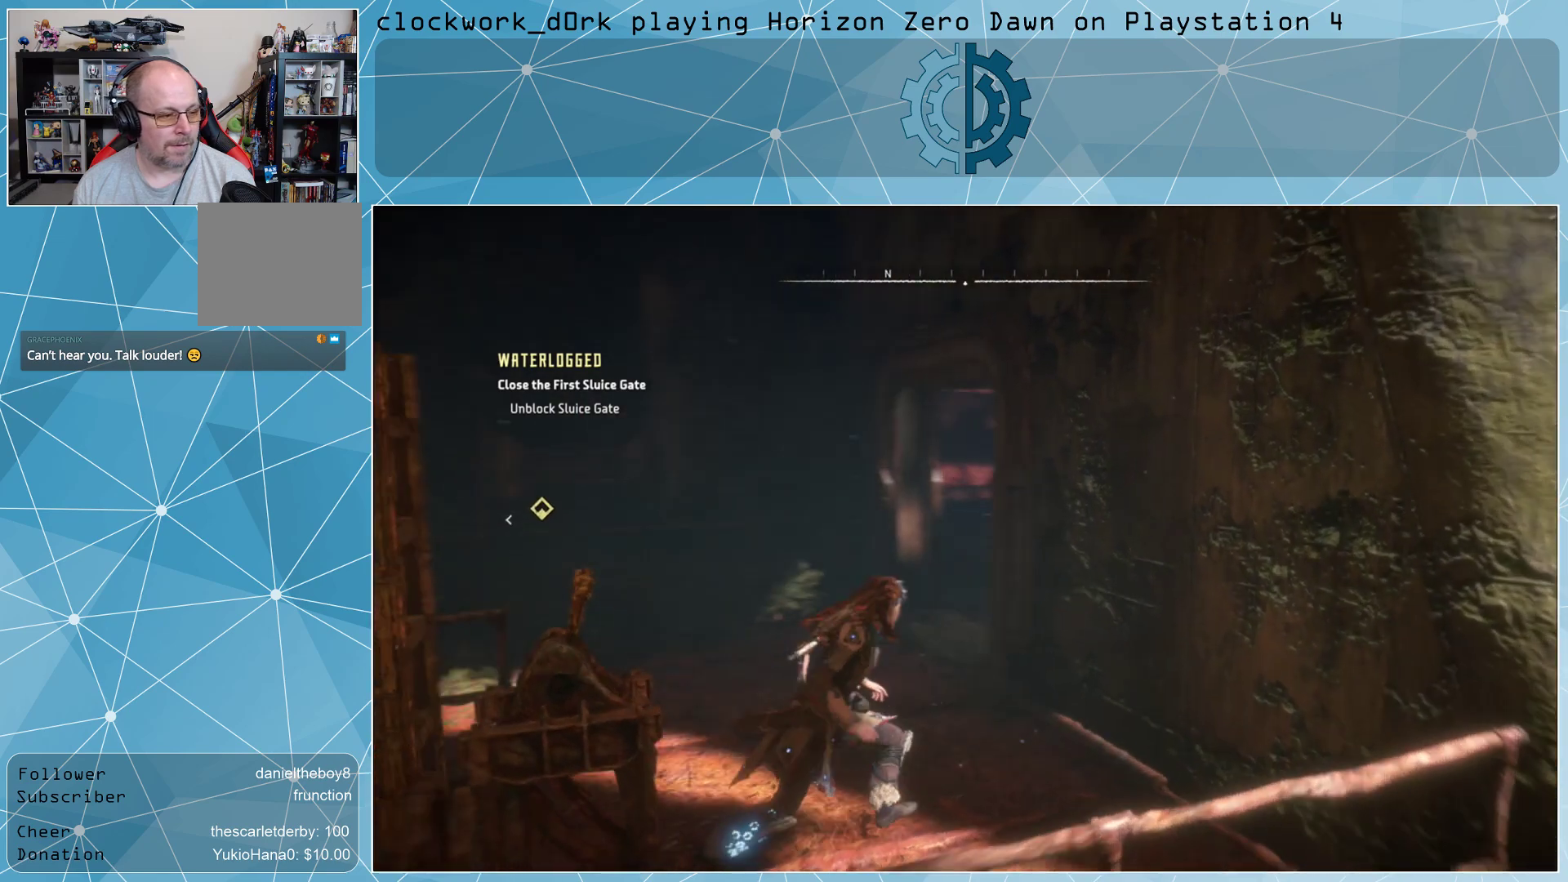
{"buttons": [], "left_stick": "up-right", "right_stick": "left", "events": [[367, "right_stick", "center"], [467, "right_stick", "left"]]}
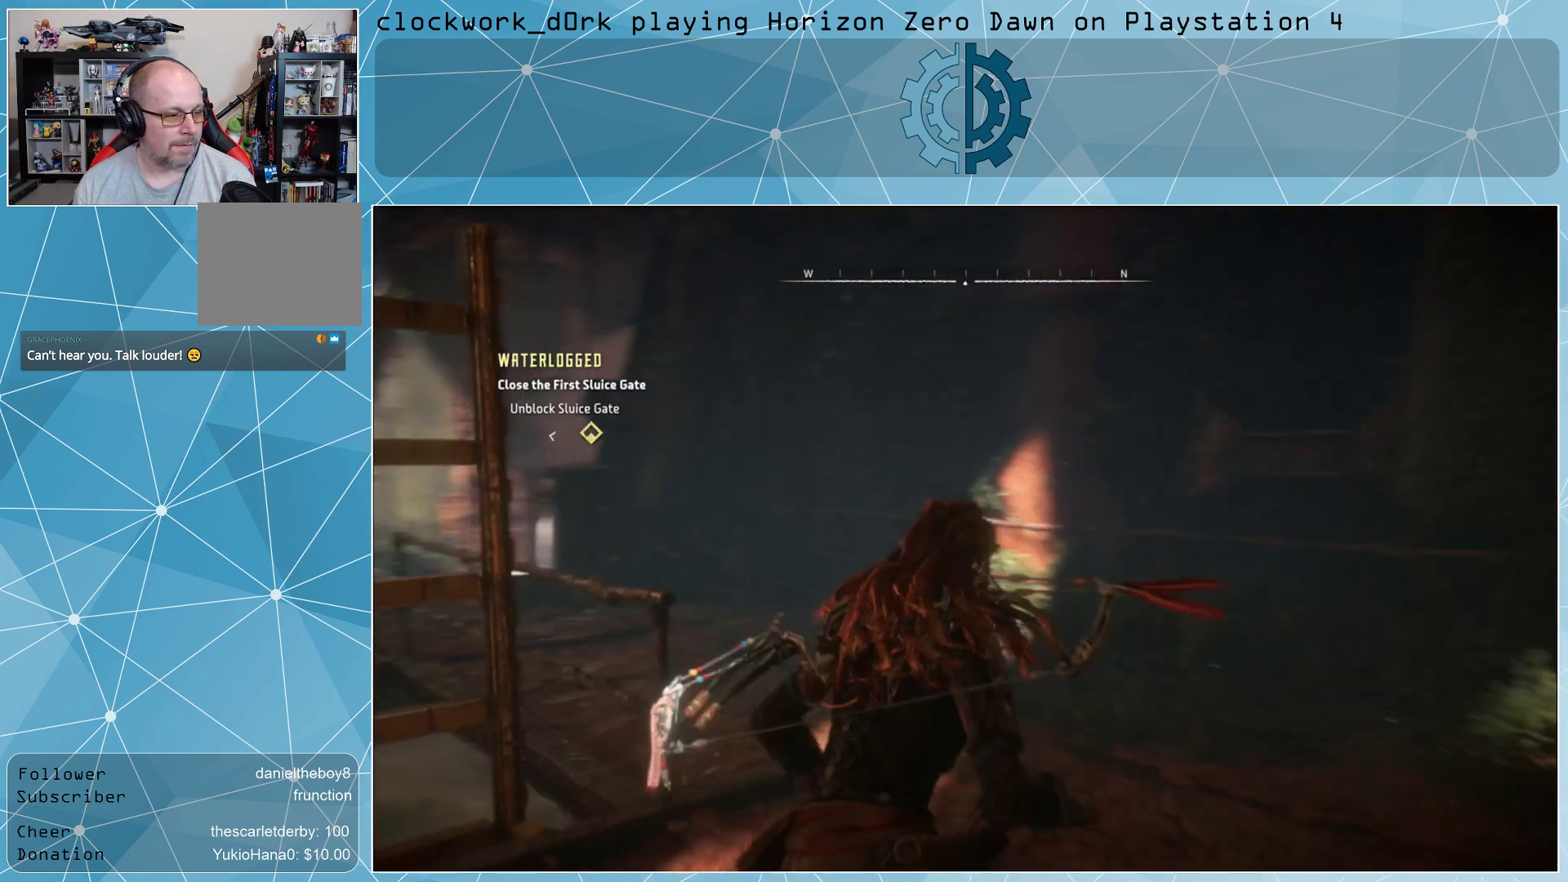
{"buttons": [], "left_stick": "up-right", "right_stick": "center", "events": [[200, "right_stick", "center"]]}
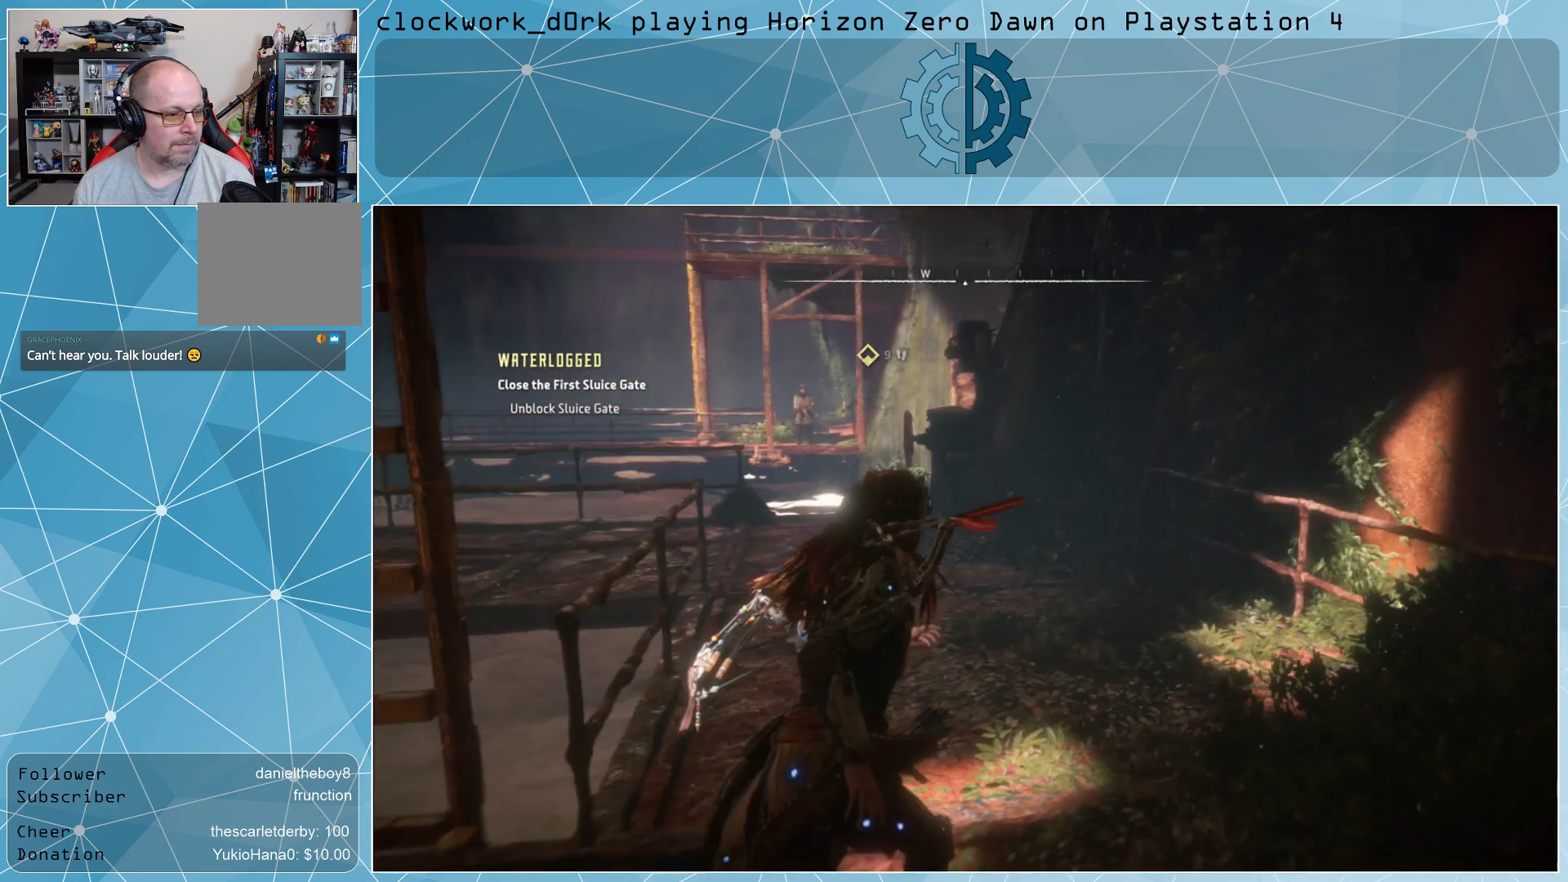
{"buttons": [], "left_stick": "up", "right_stick": "center", "events": [[133, "left_stick", "up"]]}
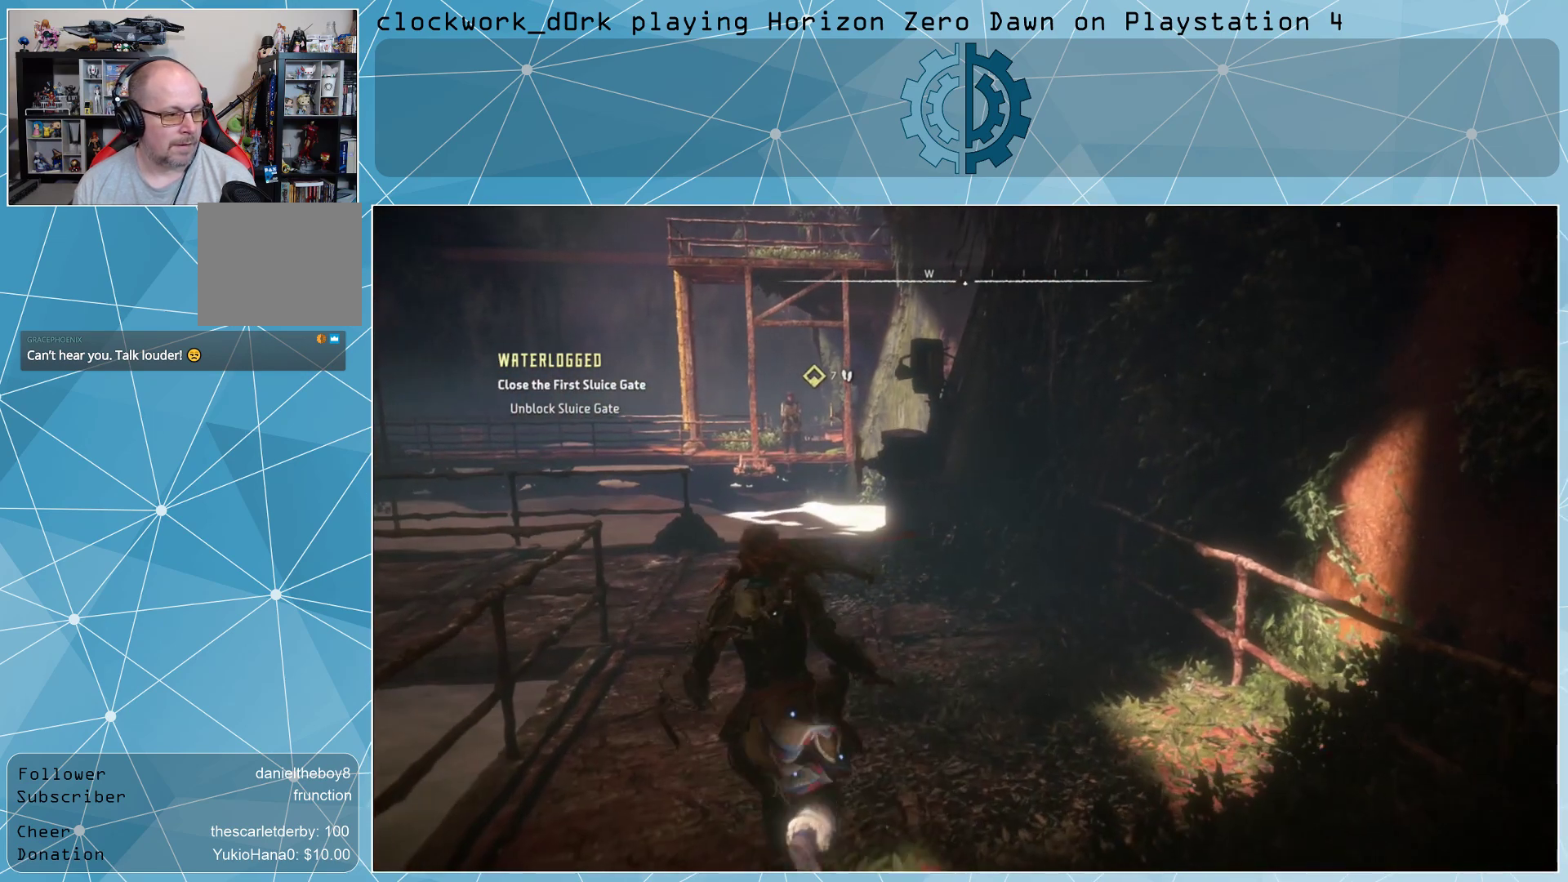
{"buttons": [], "left_stick": "up", "right_stick": "down-right", "events": [[433, "right_stick", "down-right"]]}
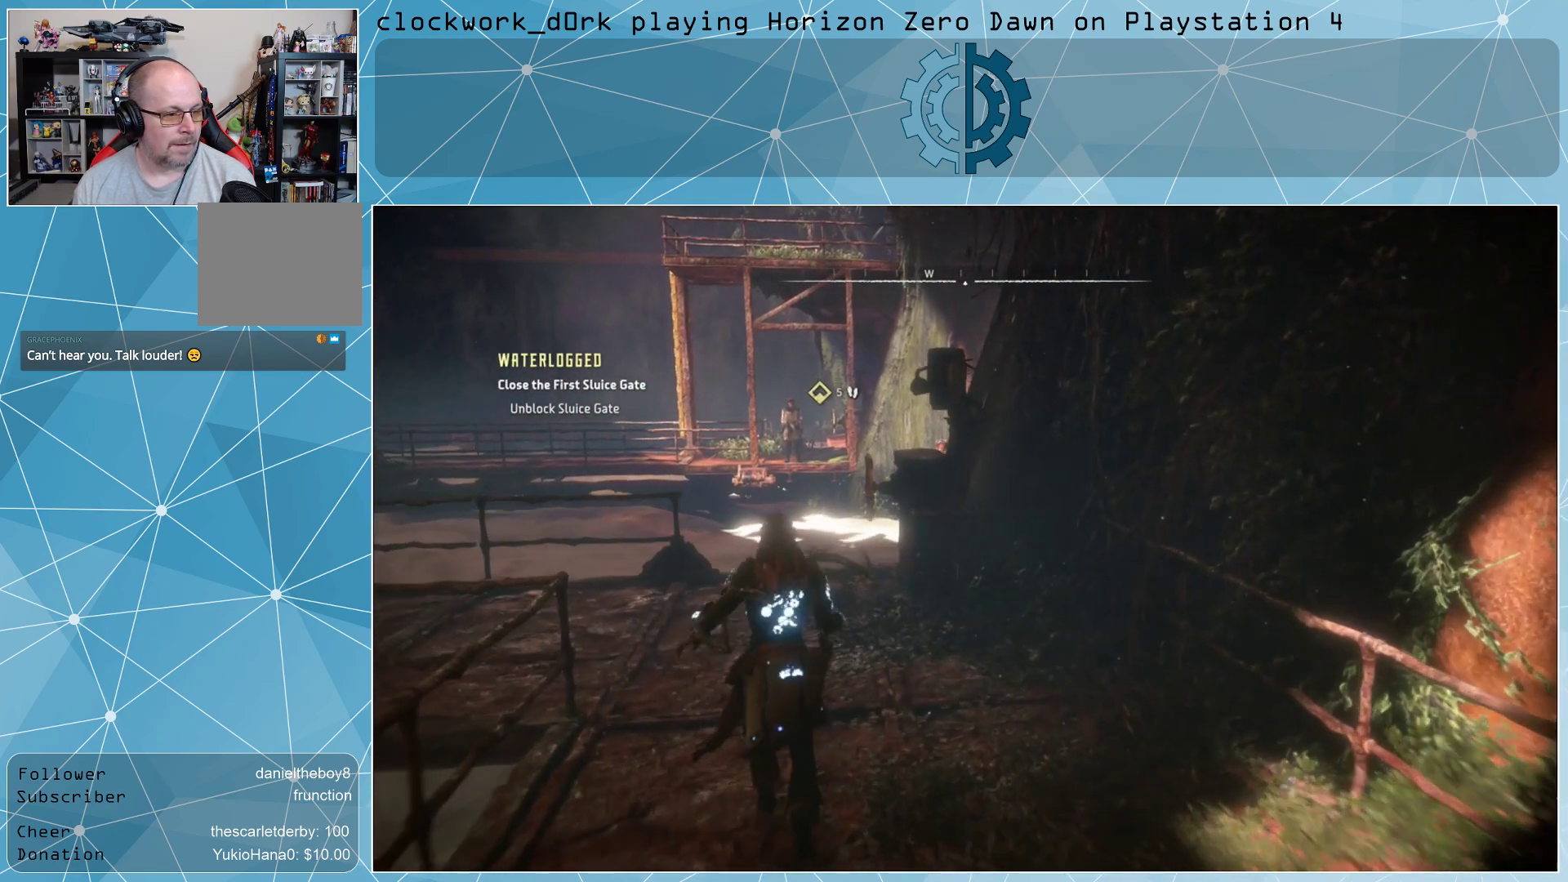
{"buttons": [], "left_stick": "up-left", "right_stick": "right", "events": [[67, "left_stick", "up-left"], [200, "right_stick", "center"], [367, "right_stick", "right"]]}
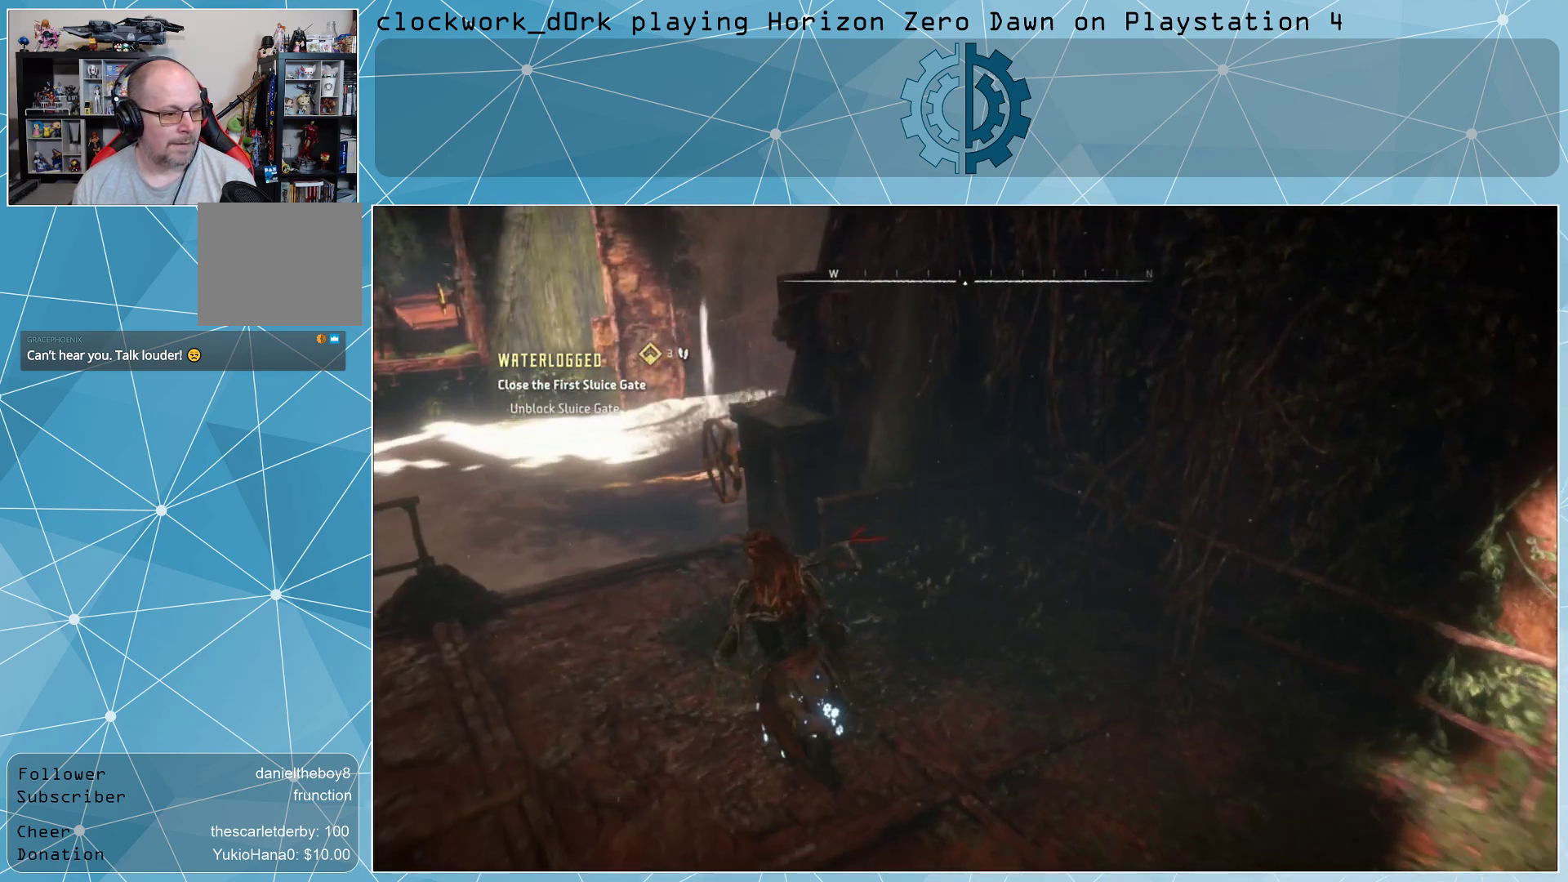
{"buttons": [], "left_stick": "up-left", "right_stick": "center", "events": [[67, "left_stick", "center"], [67, "right_stick", "center"], [467, "left_stick", "up-left"]]}
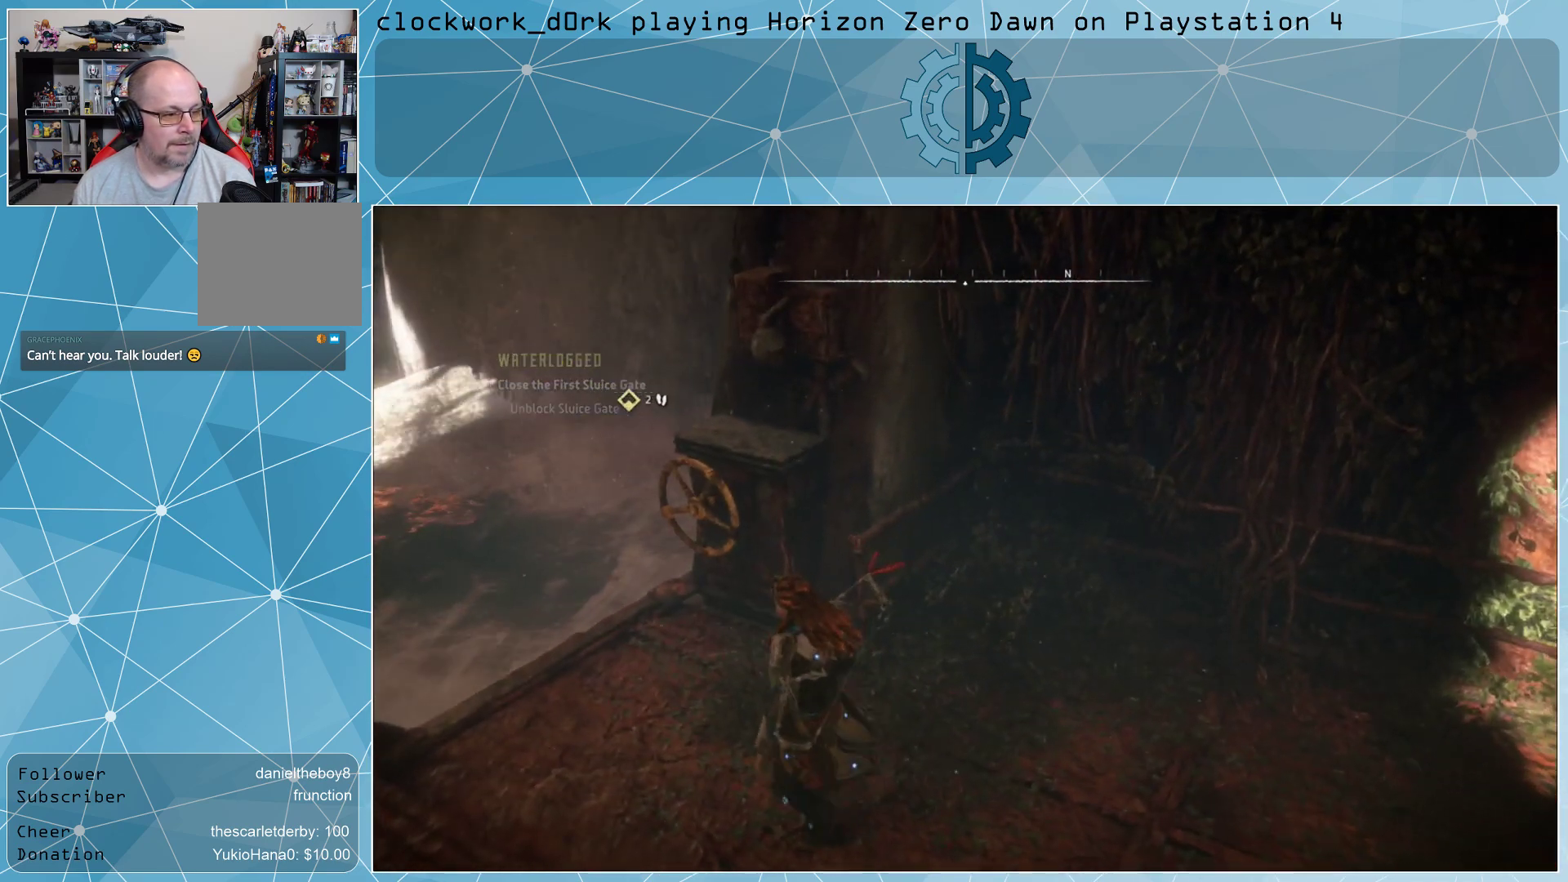
{"buttons": [], "left_stick": "center", "right_stick": "center", "events": [[300, "left_stick", "center"]]}
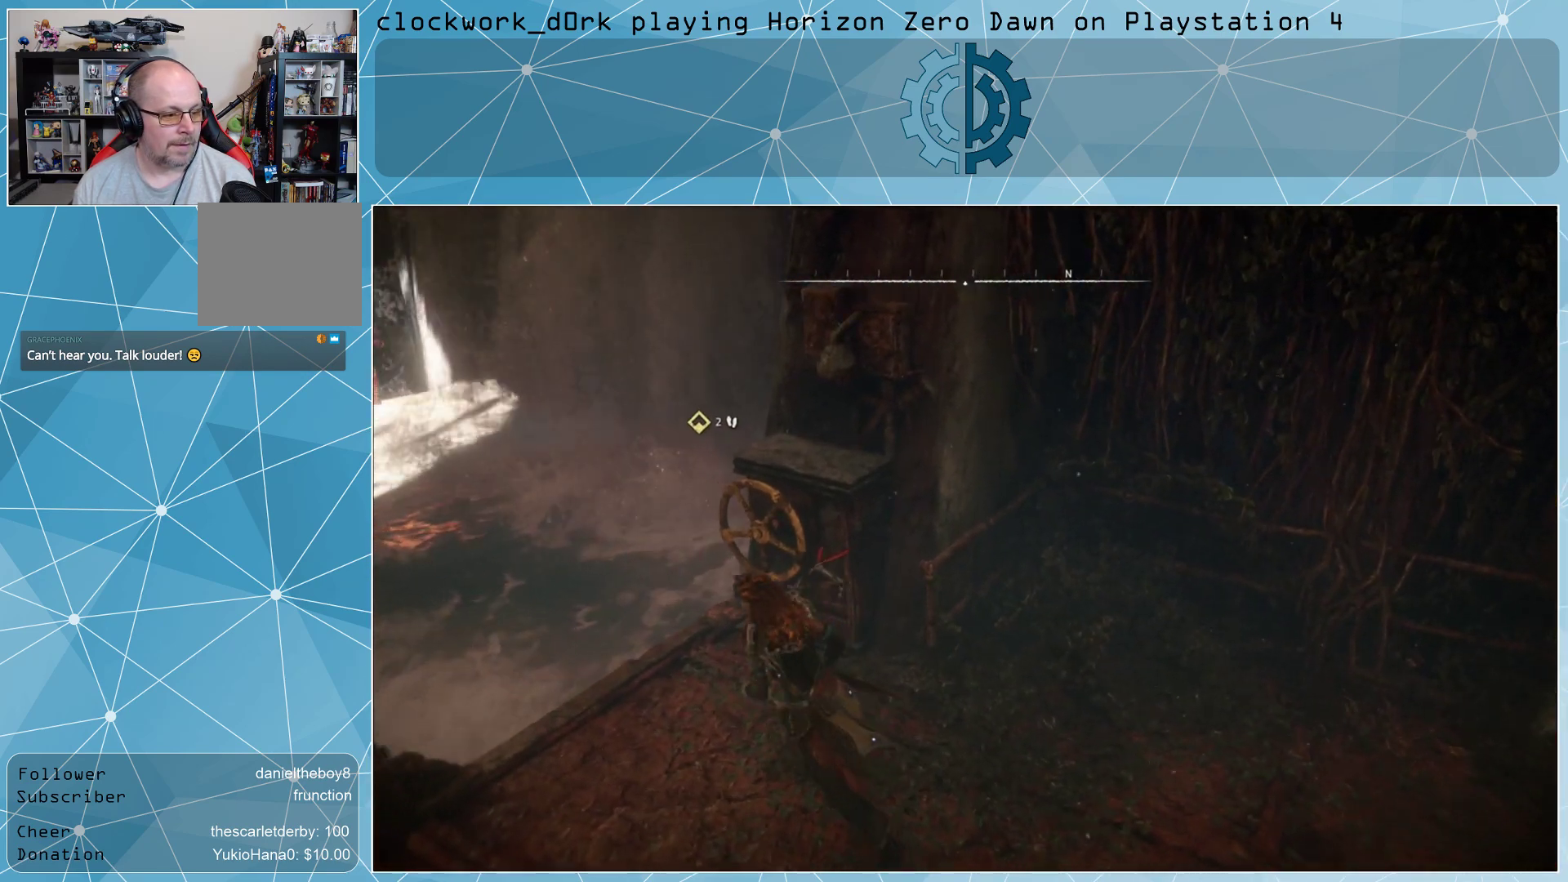
{"buttons": [], "left_stick": "center", "right_stick": "center", "events": [[167, "left_stick", "up"], [400, "left_stick", "center"]]}
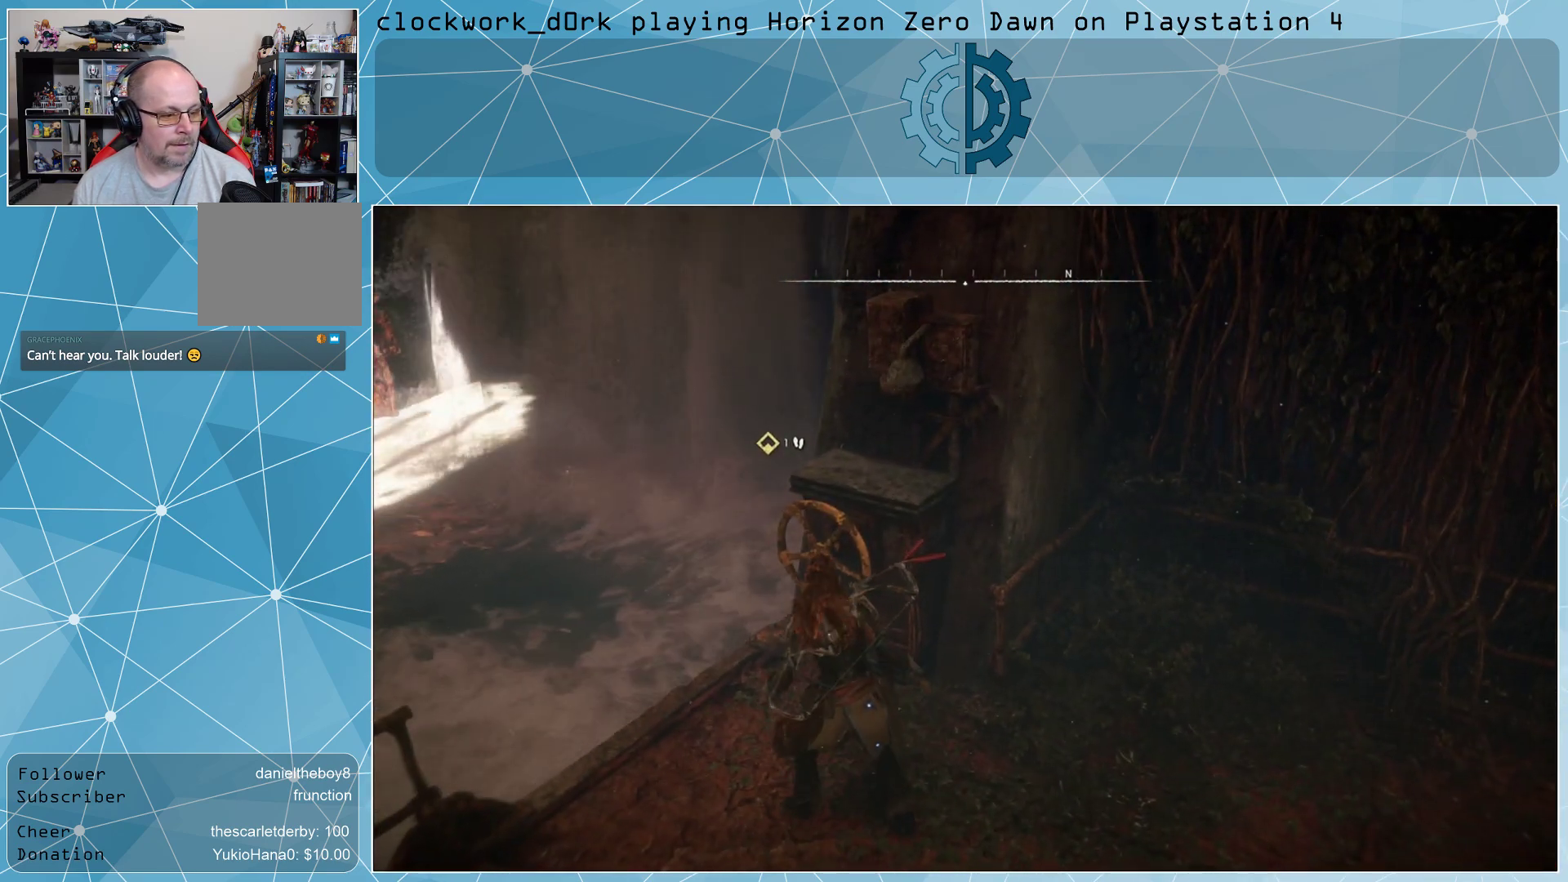
{"buttons": [], "left_stick": "center", "right_stick": "center", "events": []}
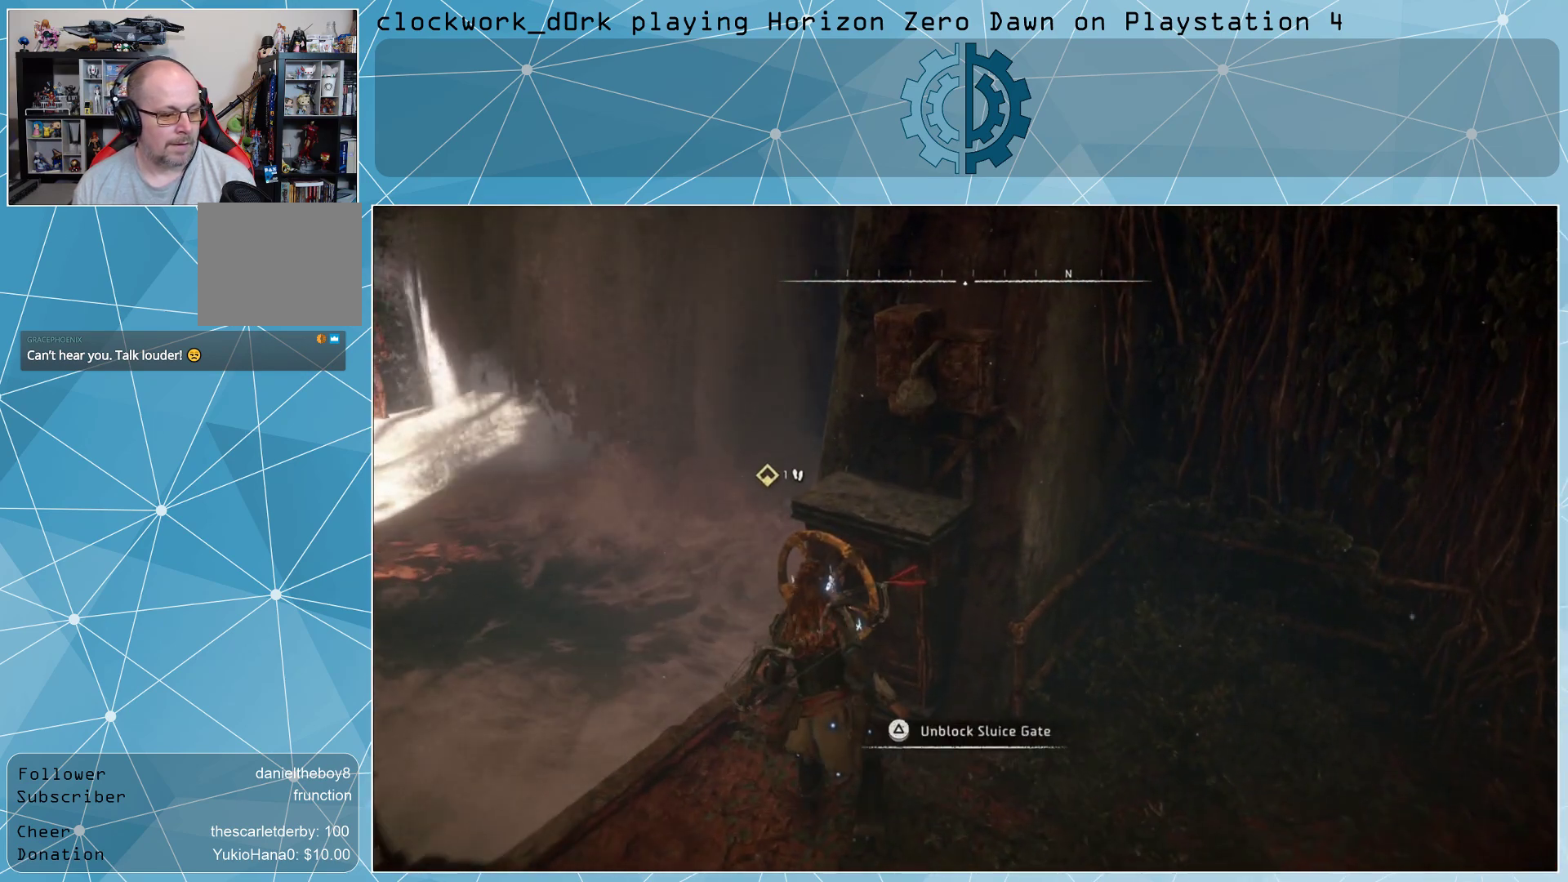
{"buttons": [], "left_stick": "center", "right_stick": "center", "events": [[67, "TRIANGLE", "down"], [167, "TRIANGLE", "up"]]}
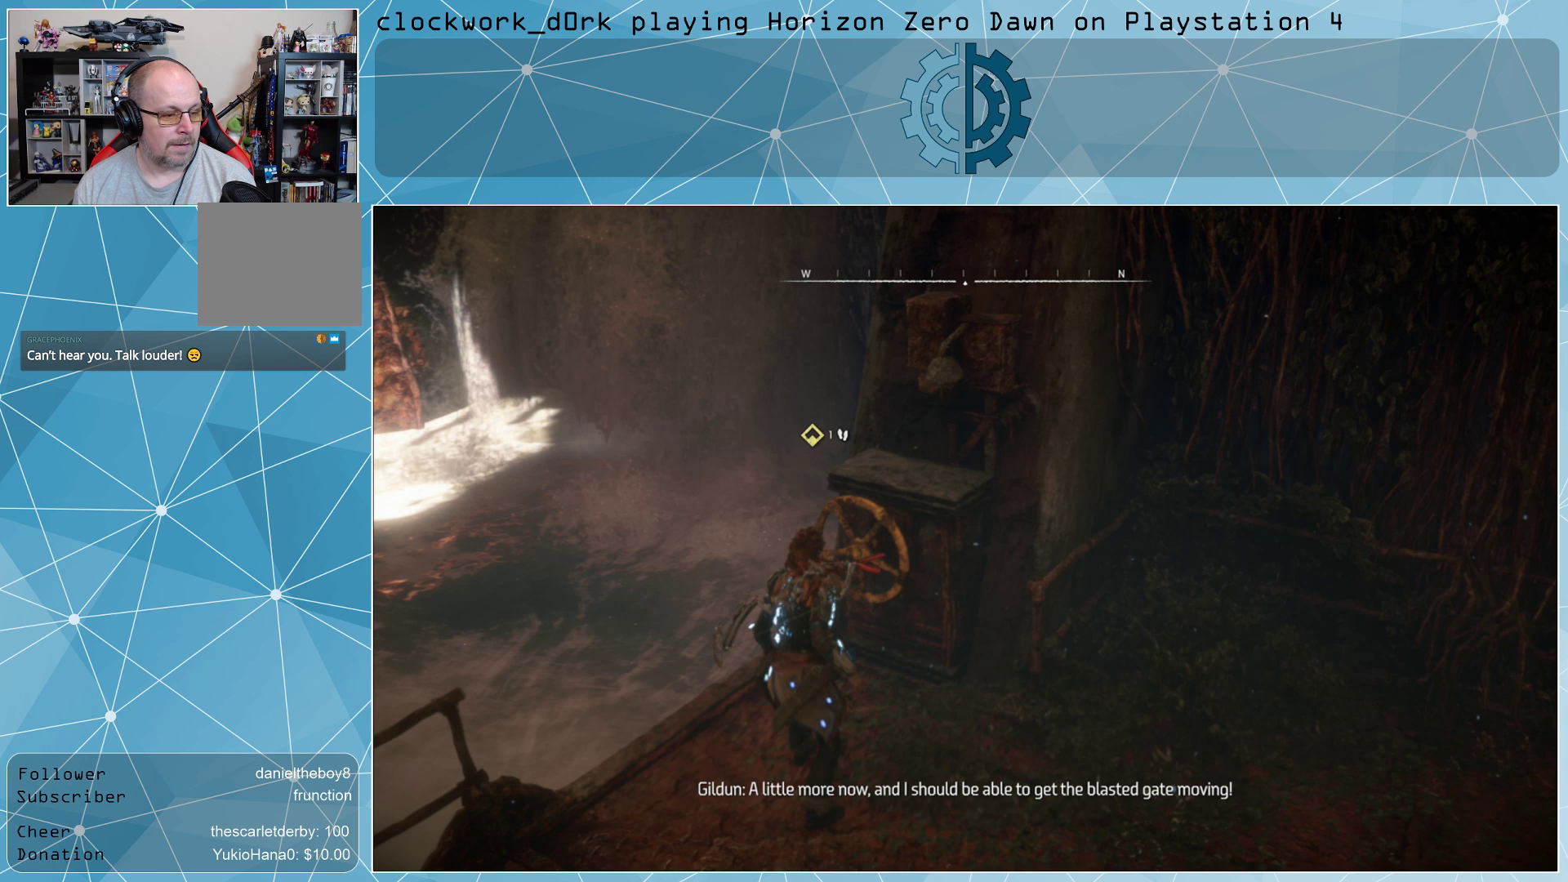
{"buttons": [], "left_stick": "center", "right_stick": "center", "events": [[233, "right_stick", "up-left"], [500, "right_stick", "center"]]}